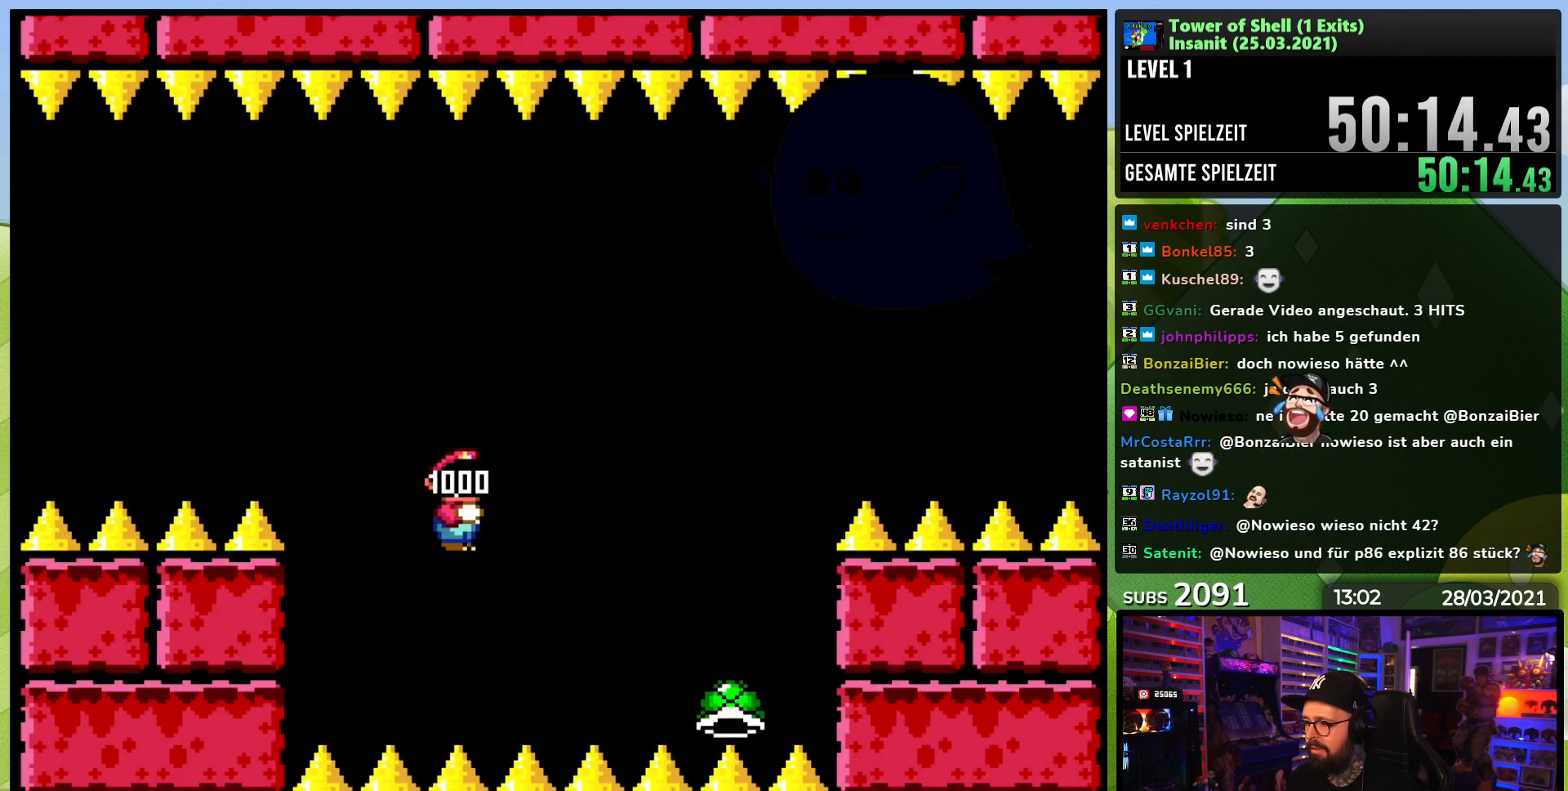
Gameplay with a controller (Nintendo layout); each line is a JSON object with the inputs held at the frame after it (dt_ms = milliseconds from this image to that frame). "events" lists button and stick changes between this image and that frame as [ms after this image, input, new state], when the widget could be followed in between. Not read: L3 R3.
{"dt_ms": 500, "buttons": ["B", "Y", "DPAD_LEFT"], "events": [[367, "DPAD_LEFT", "down"]]}
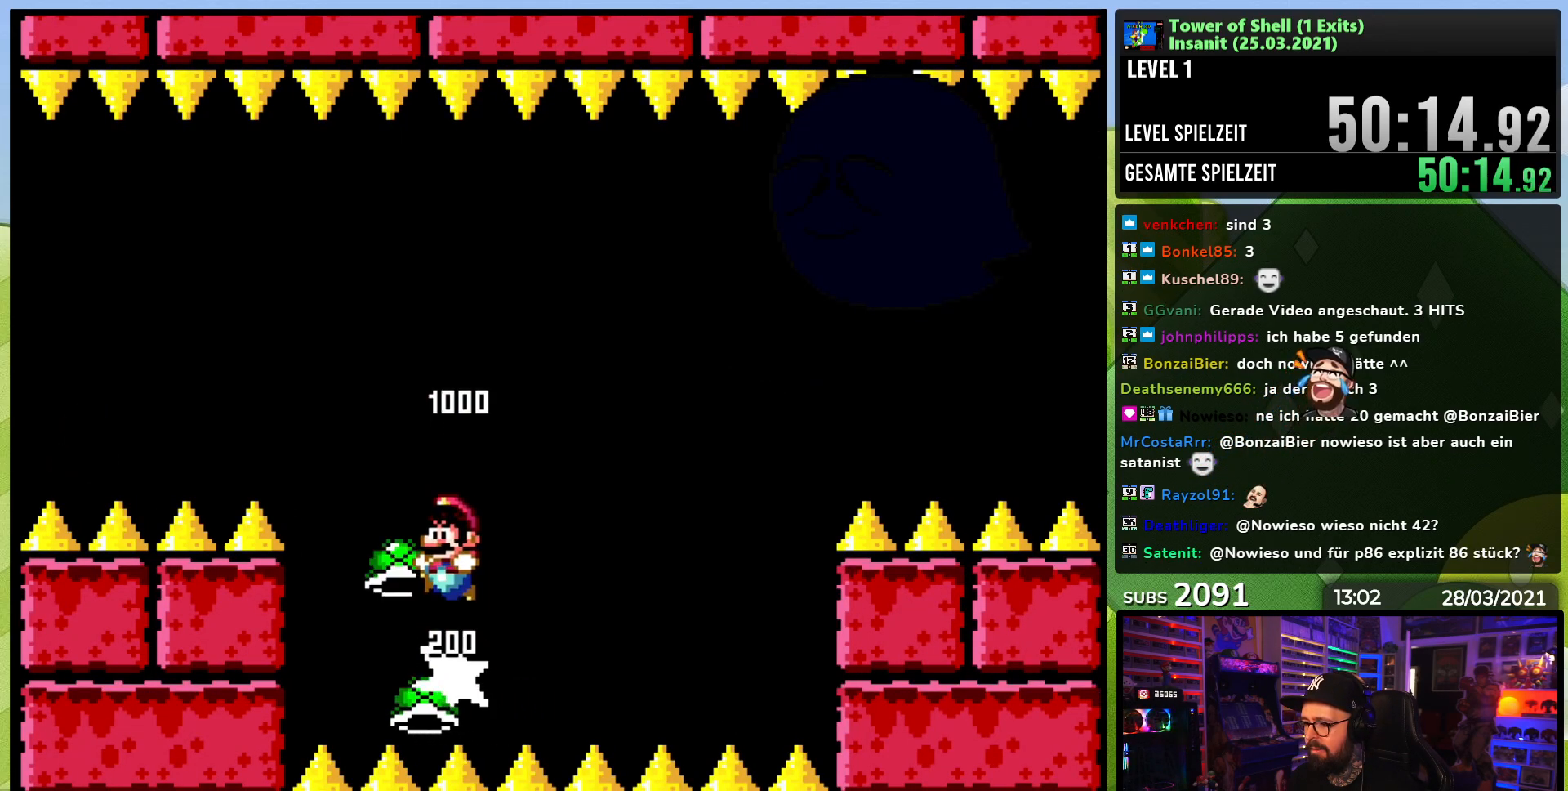
{"dt_ms": 500, "buttons": ["B", "Y"], "events": [[17, "DPAD_LEFT", "up"], [17, "DPAD_UP", "down"], [33, "DPAD_RIGHT", "down"], [33, "DPAD_UP", "up"], [100, "Y", "up"], [167, "DPAD_RIGHT", "up"], [167, "Y", "down"]]}
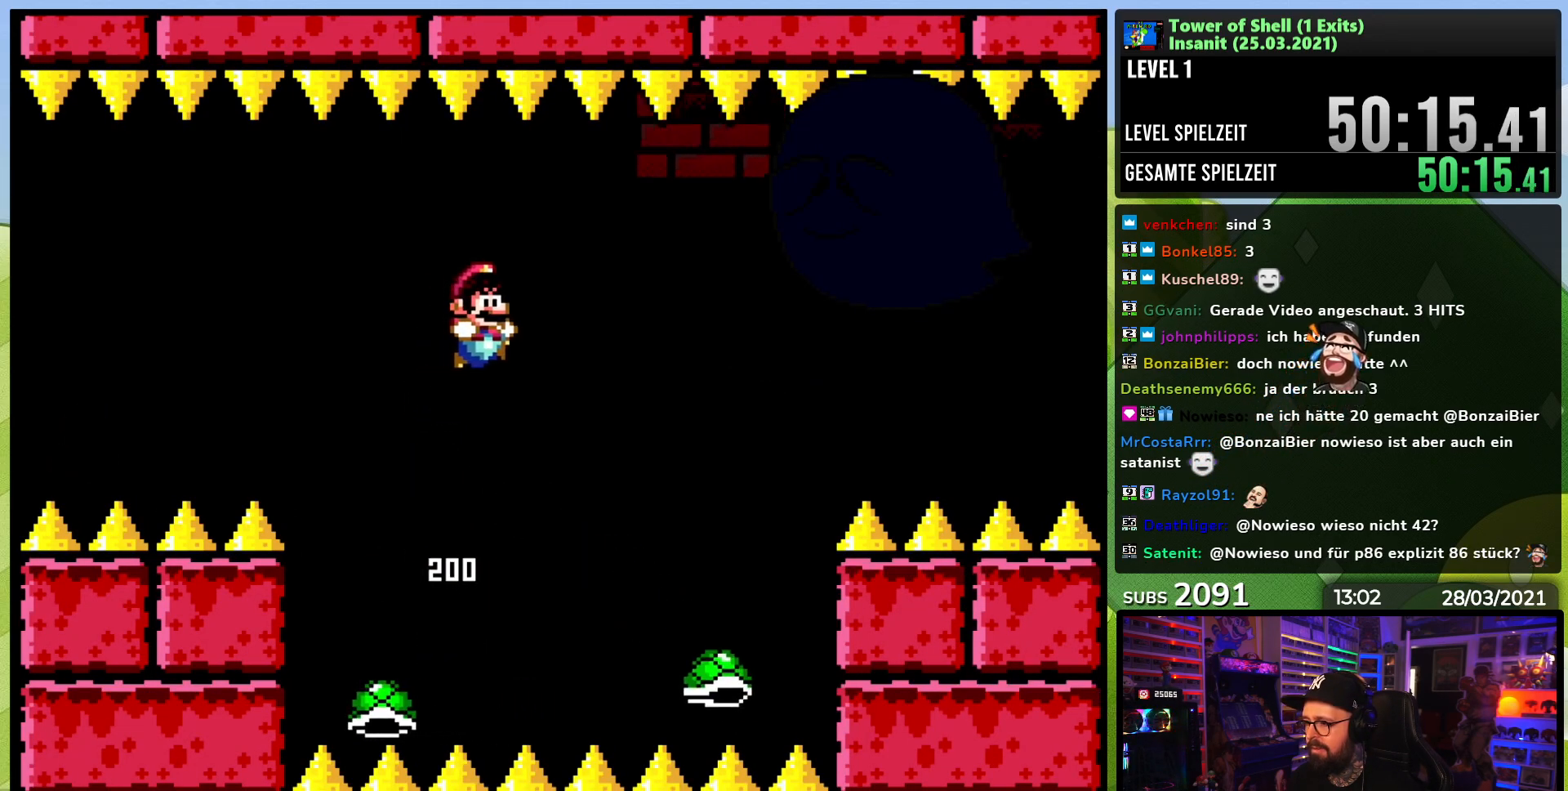
{"dt_ms": 500, "buttons": ["B", "Y", "DPAD_LEFT"], "events": [[317, "DPAD_LEFT", "down"]]}
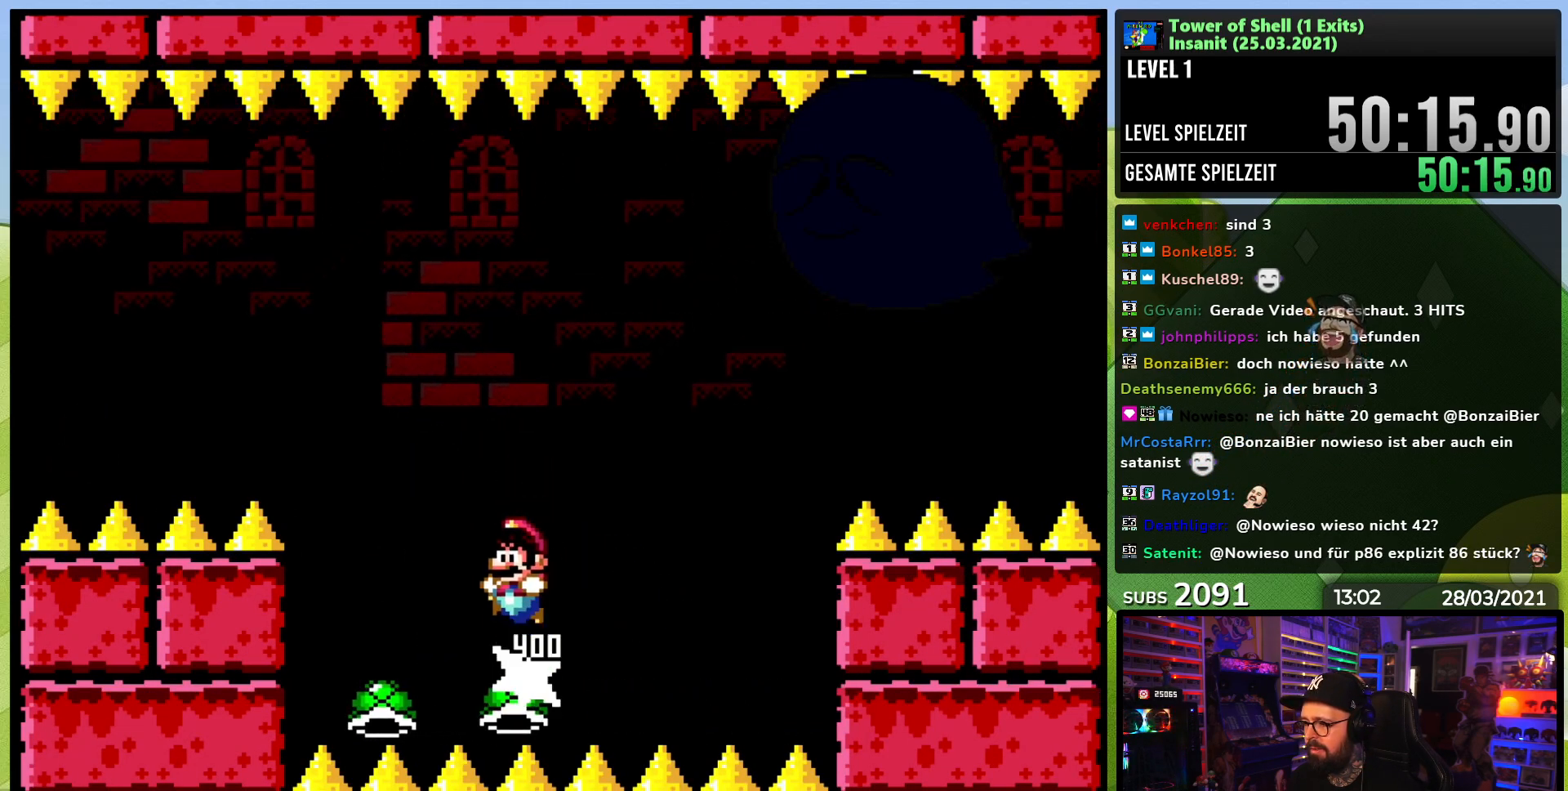
{"dt_ms": 500, "buttons": ["B", "Y"], "events": [[17, "DPAD_UP", "down"], [33, "DPAD_LEFT", "up"], [33, "DPAD_RIGHT", "down"], [33, "DPAD_UP", "up"], [100, "Y", "up"], [150, "DPAD_RIGHT", "up"], [167, "Y", "down"], [333, "DPAD_LEFT", "down"], [417, "DPAD_LEFT", "up"]]}
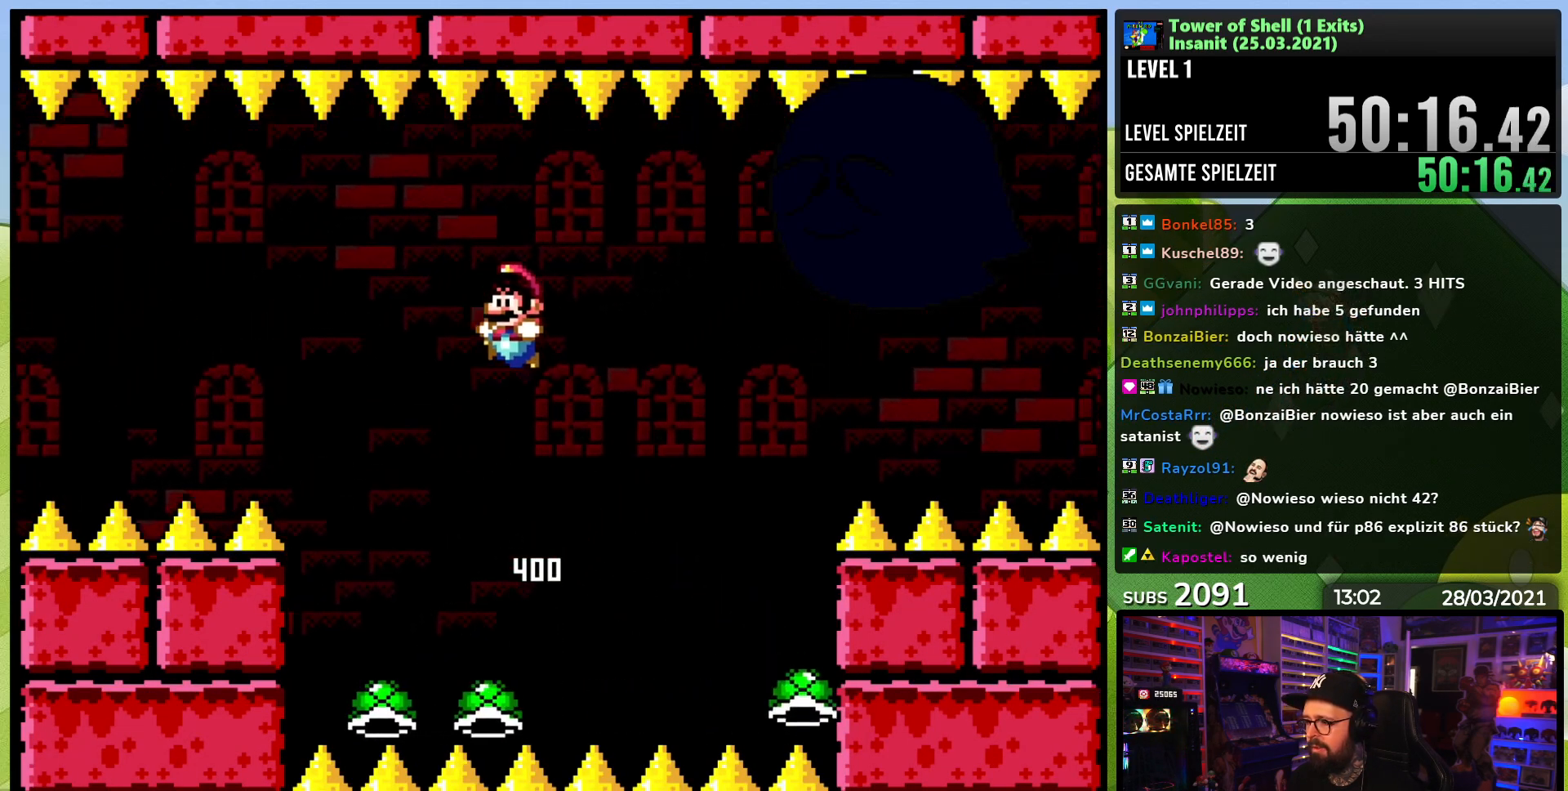
{"dt_ms": 500, "buttons": ["B", "Y"], "events": []}
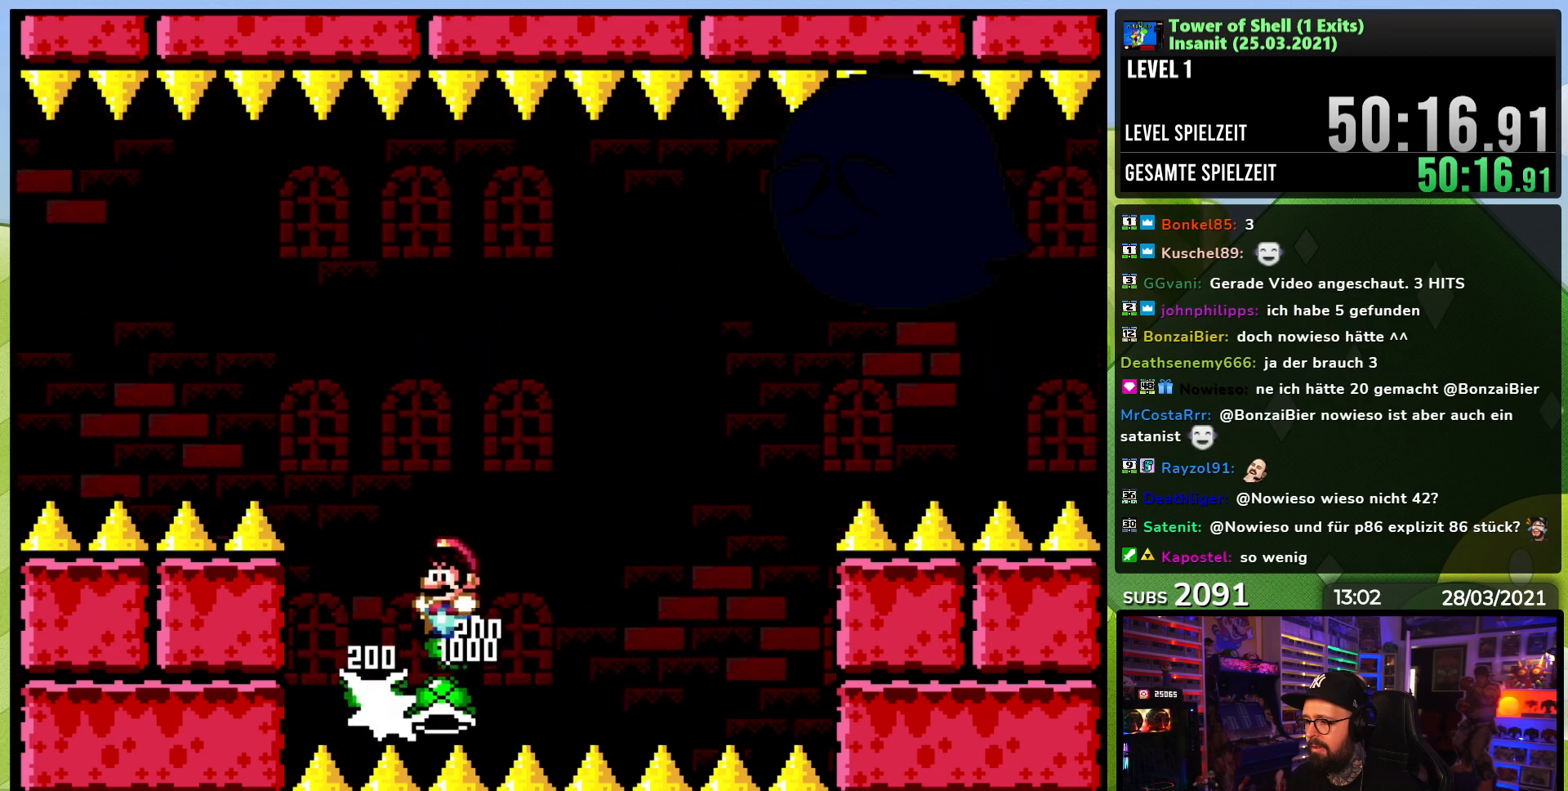
{"dt_ms": 500, "buttons": ["B", "Y", "DPAD_RIGHT"], "events": [[33, "DPAD_RIGHT", "down"], [150, "DPAD_RIGHT", "up"], [150, "Y", "up"], [217, "Y", "down"], [250, "DPAD_LEFT", "down"], [333, "DPAD_LEFT", "up"], [467, "DPAD_RIGHT", "down"]]}
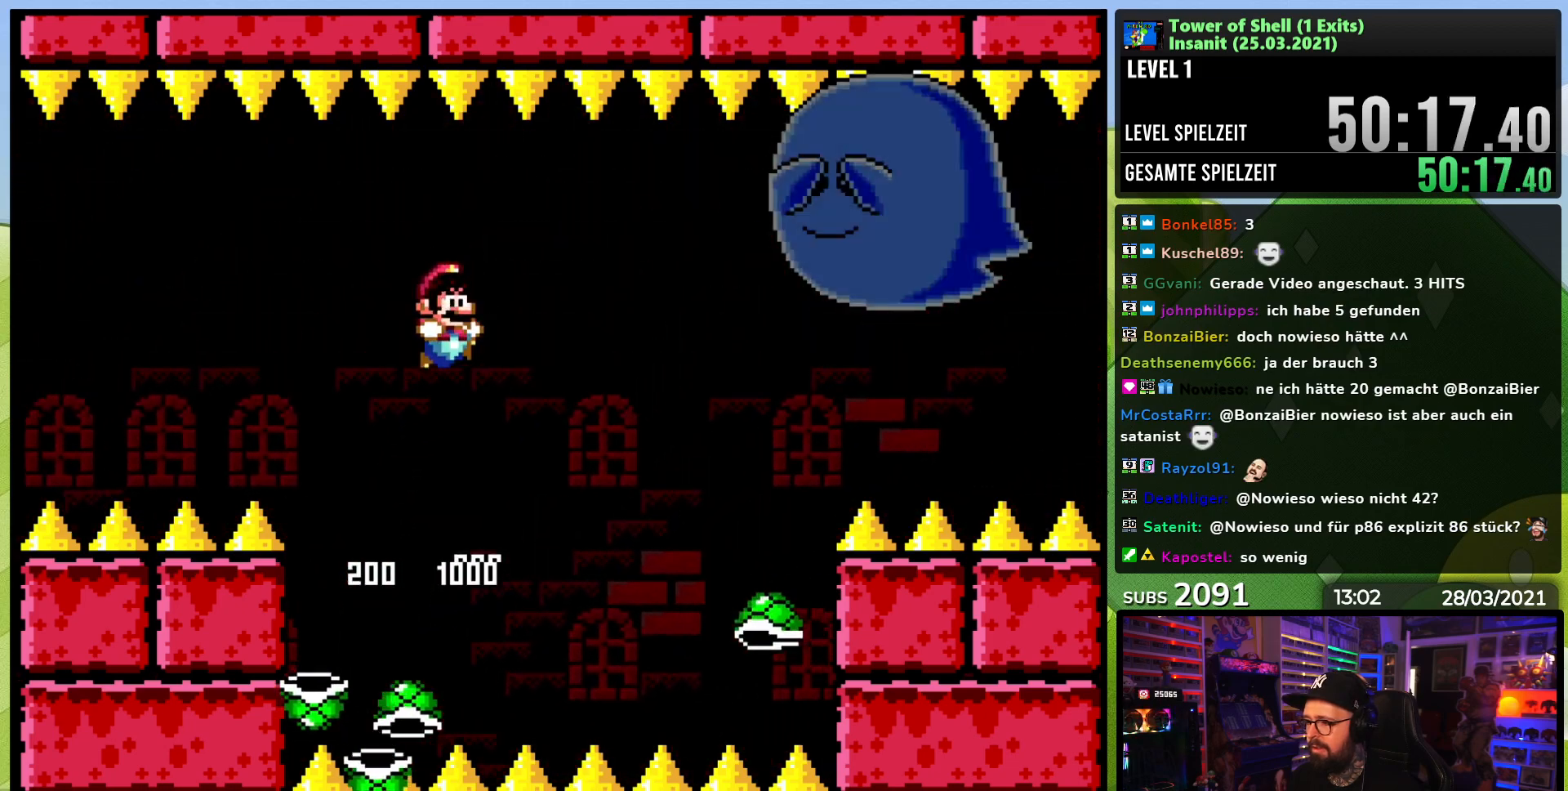
{"dt_ms": 500, "buttons": ["B", "Y", "DPAD_LEFT"], "events": [[100, "DPAD_RIGHT", "up"], [250, "DPAD_LEFT", "down"]]}
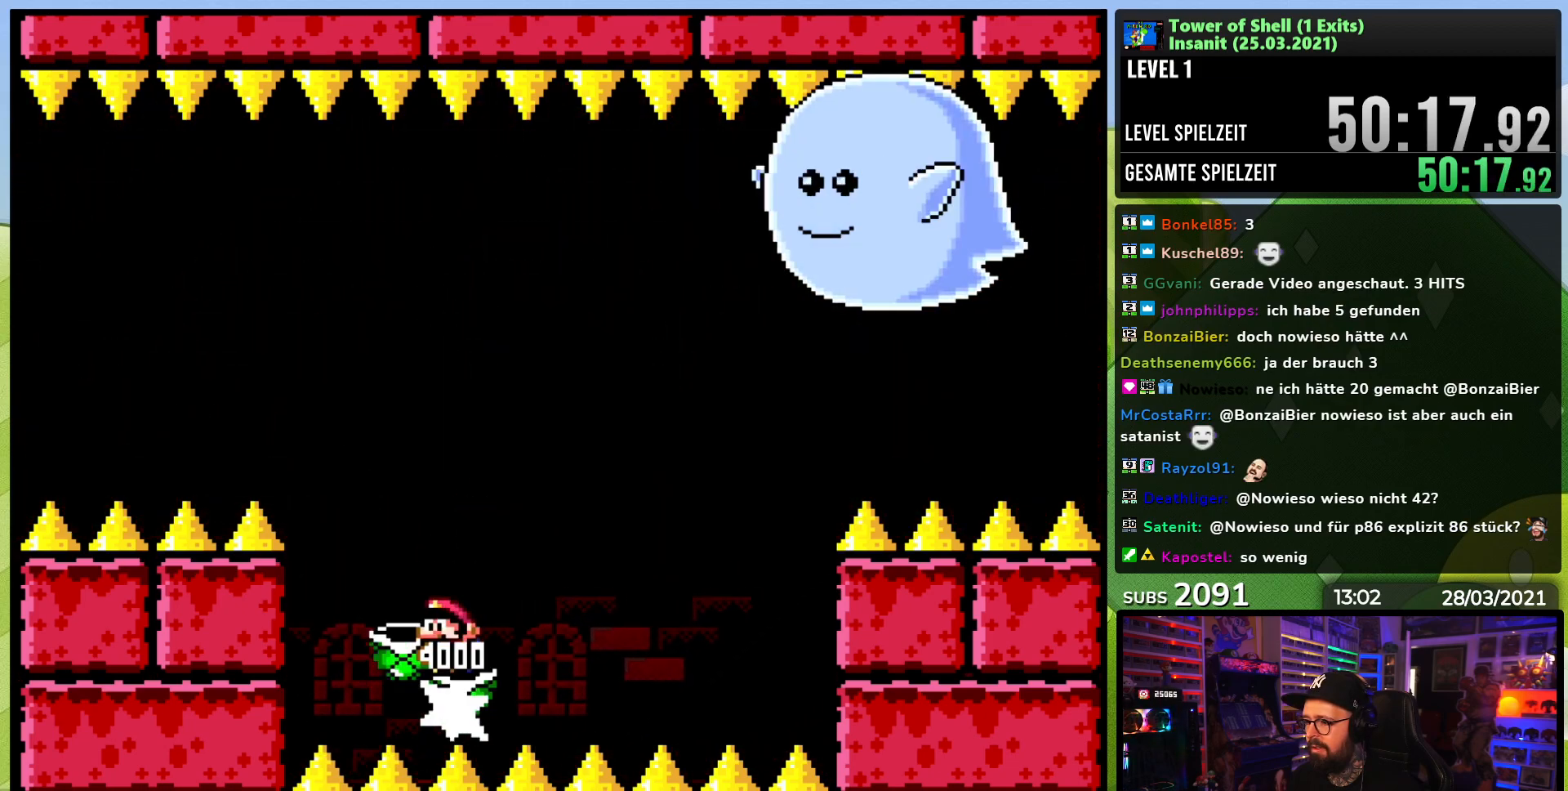
{"dt_ms": 500, "buttons": ["B", "Y", "DPAD_RIGHT"], "events": [[17, "DPAD_LEFT", "up"], [67, "DPAD_RIGHT", "down"], [117, "Y", "up"], [167, "Y", "down"], [183, "DPAD_RIGHT", "up"], [500, "DPAD_RIGHT", "down"]]}
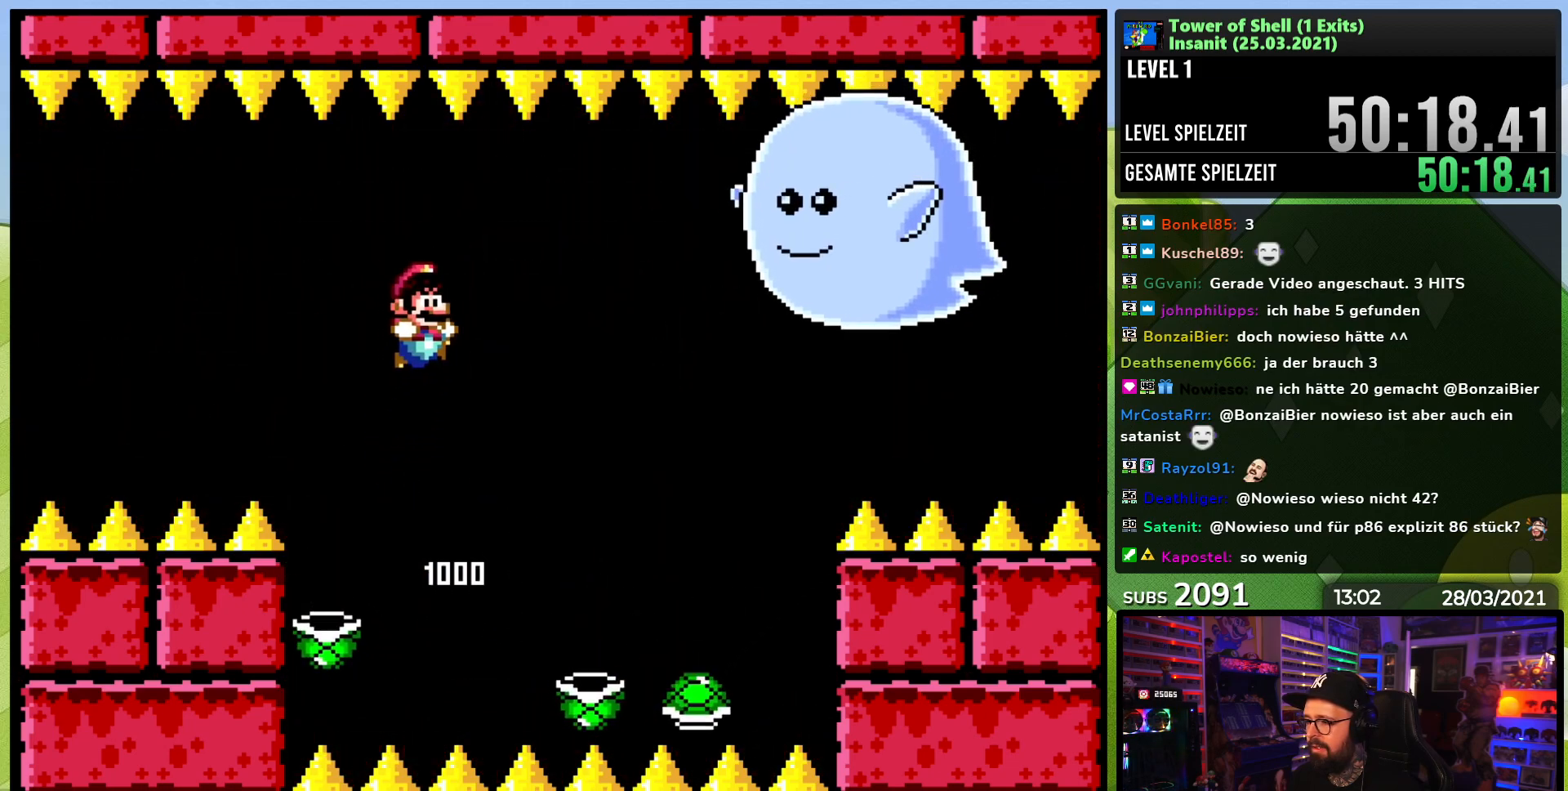
{"dt_ms": 500, "buttons": ["B", "Y", "DPAD_LEFT"], "events": [[150, "DPAD_RIGHT", "up"], [350, "DPAD_LEFT", "down"]]}
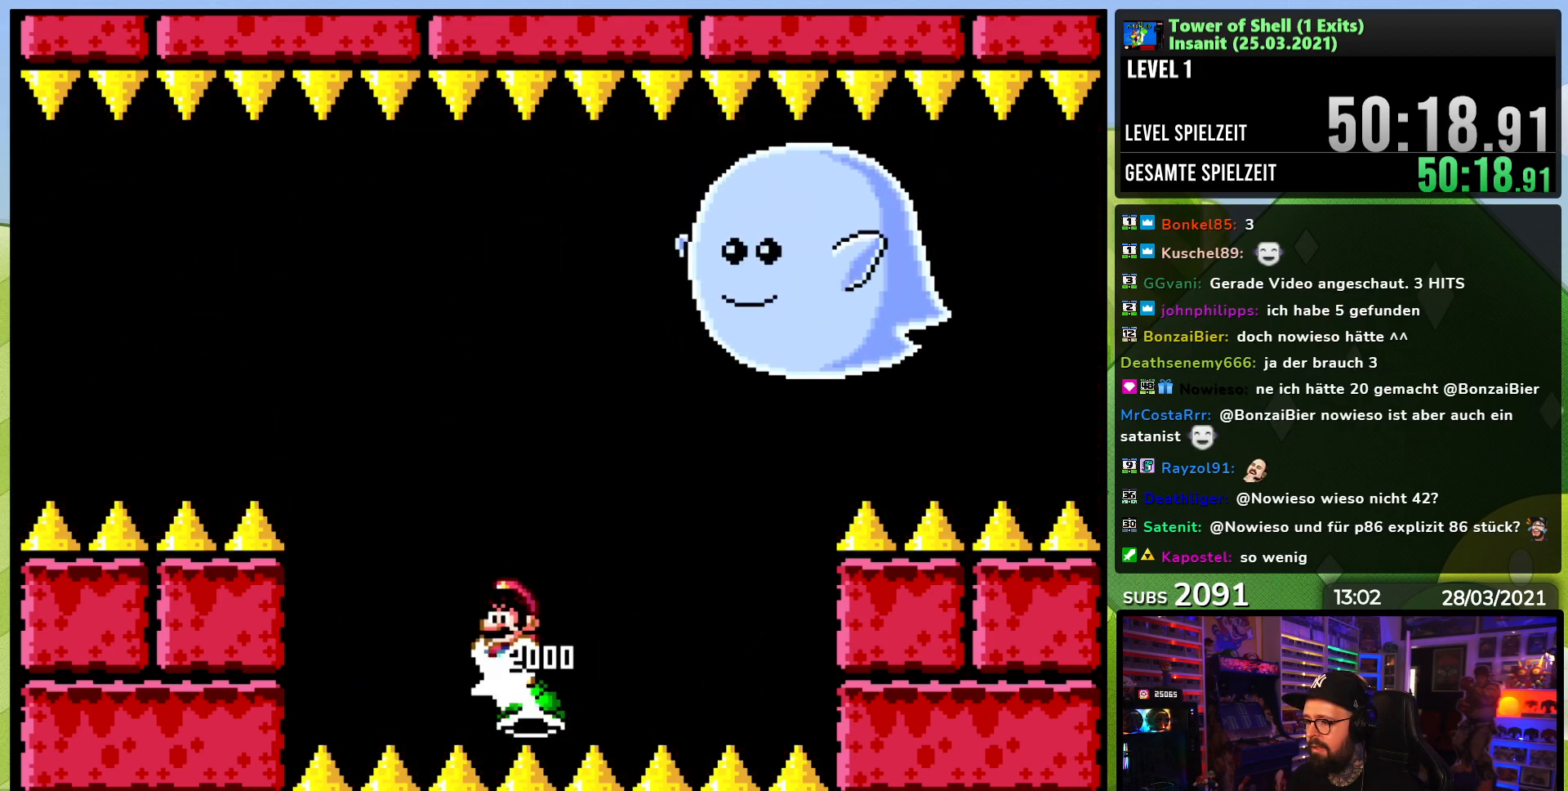
{"dt_ms": 500, "buttons": ["B", "Y"], "events": [[100, "DPAD_LEFT", "up"], [100, "DPAD_RIGHT", "down"], [150, "Y", "up"], [200, "Y", "down"], [233, "DPAD_RIGHT", "up"], [383, "DPAD_DOWN", "down"], [400, "DPAD_DOWN", "up"], [400, "DPAD_LEFT", "down"], [483, "DPAD_LEFT", "up"]]}
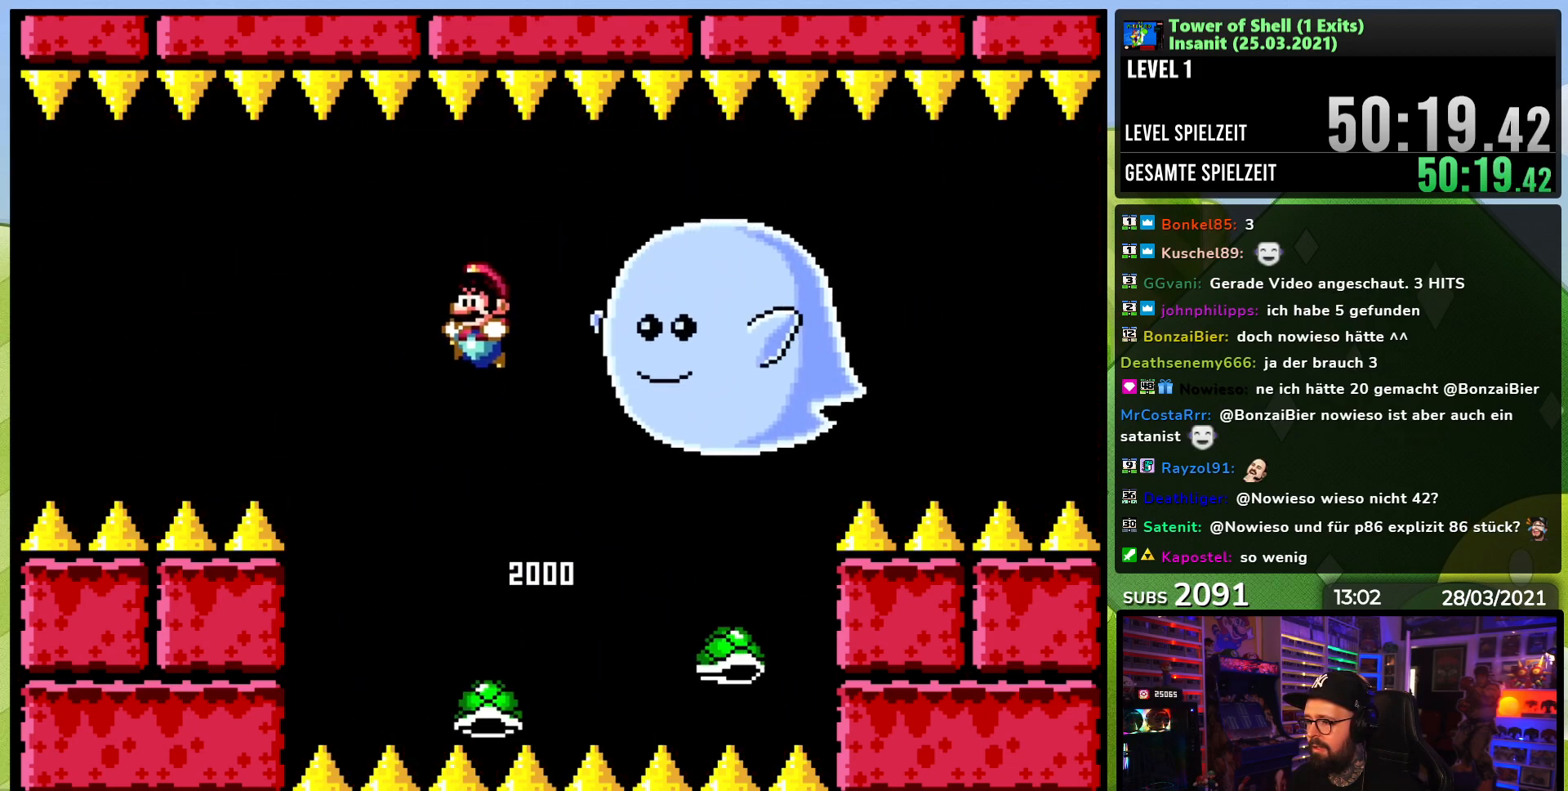
{"dt_ms": 1000, "buttons": ["B", "Y", "DPAD_RIGHT"], "events": [[100, "DPAD_RIGHT", "down"], [200, "DPAD_RIGHT", "up"], [283, "DPAD_RIGHT", "down"], [417, "DPAD_RIGHT", "up"], [467, "DPAD_UP", "down"], [517, "Y", "up"], [583, "Y", "down"], [633, "DPAD_LEFT", "down"], [900, "DPAD_LEFT", "up"], [917, "DPAD_UP", "up"], [933, "DPAD_RIGHT", "down"]]}
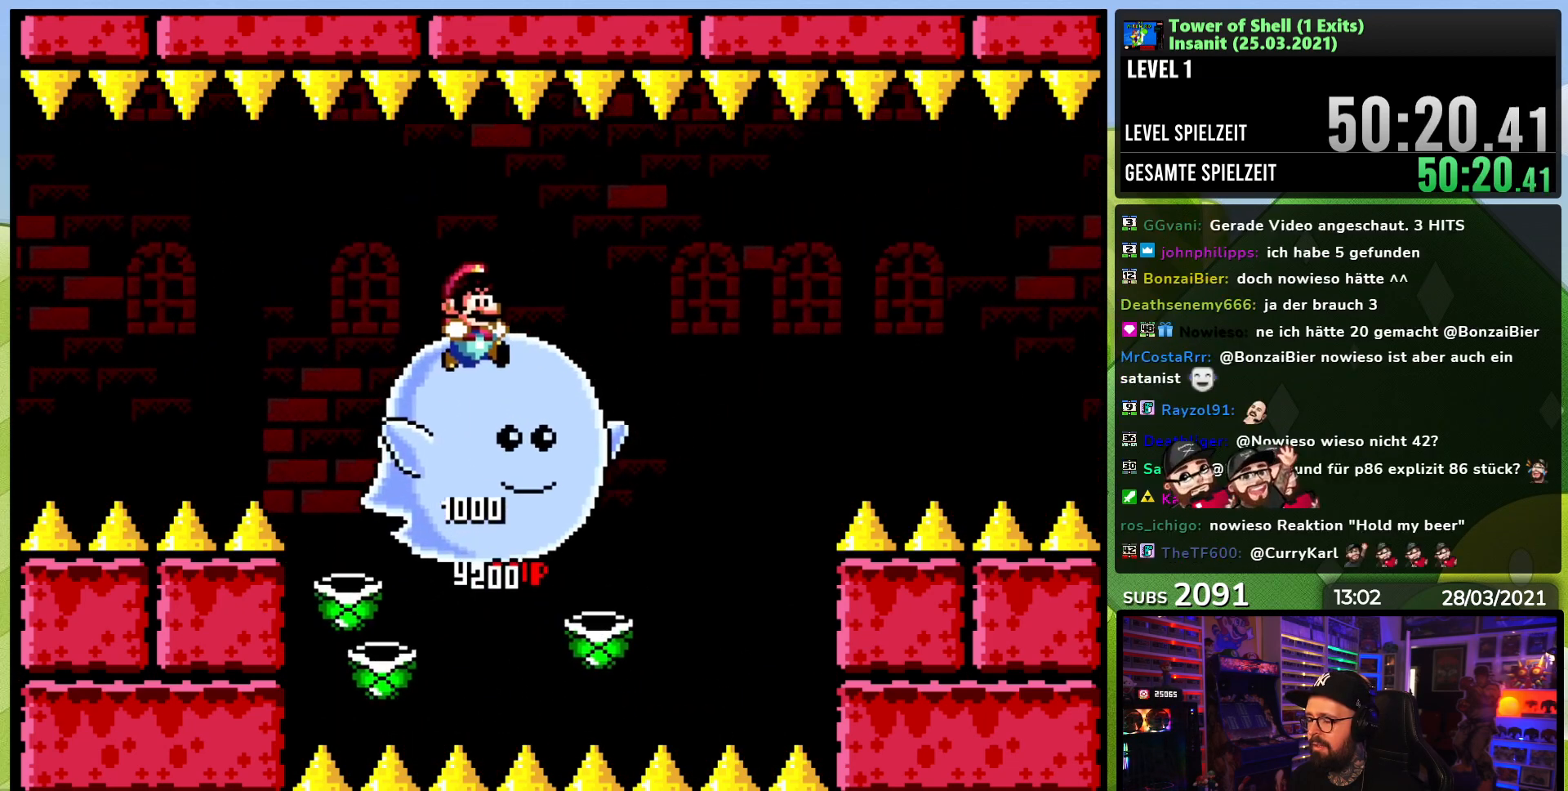
{"dt_ms": 500, "buttons": ["B", "Y"], "events": [[67, "DPAD_RIGHT", "up"], [117, "DPAD_LEFT", "down"], [200, "DPAD_UP", "down"], [217, "Y", "up"], [233, "DPAD_LEFT", "up"], [283, "DPAD_UP", "up"], [317, "Y", "down"], [433, "Y", "up"], [500, "Y", "down"]]}
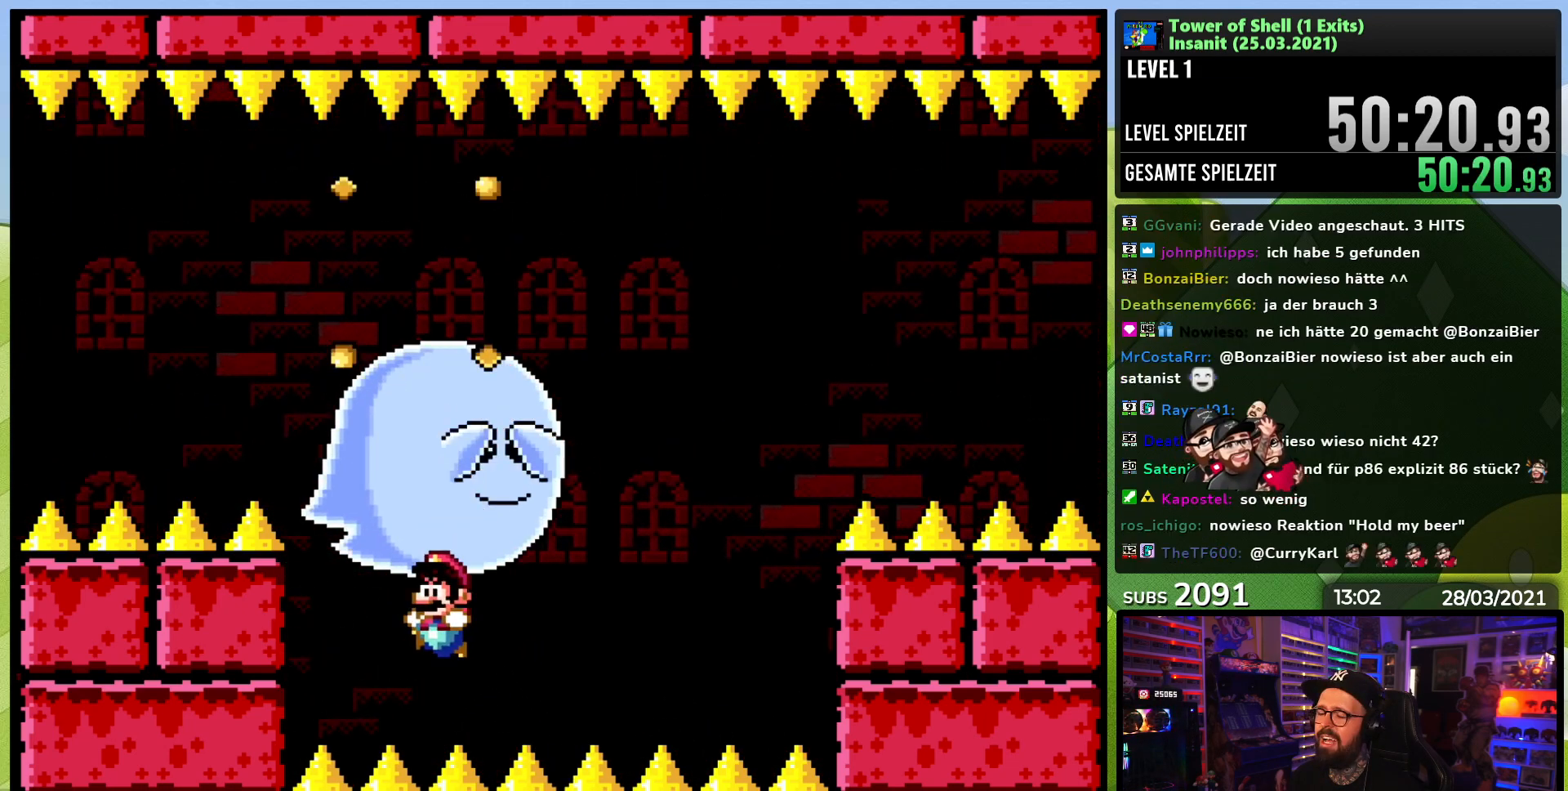
{"dt_ms": 500, "buttons": ["Y"], "events": [[100, "B", "up"], [133, "DPAD_RIGHT", "down"], [250, "DPAD_RIGHT", "up"]]}
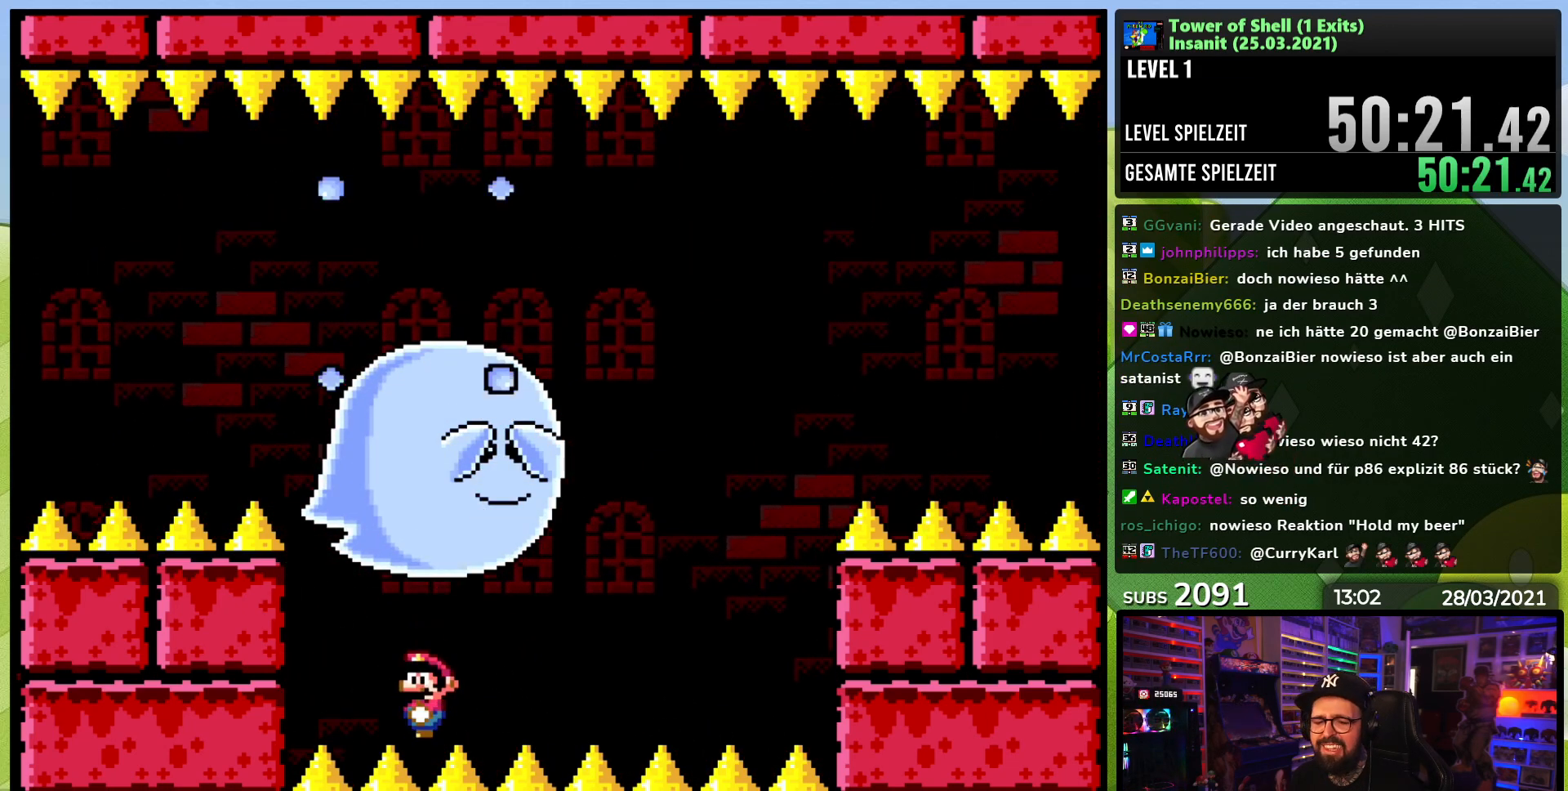
{"dt_ms": 500, "buttons": ["Y"], "events": []}
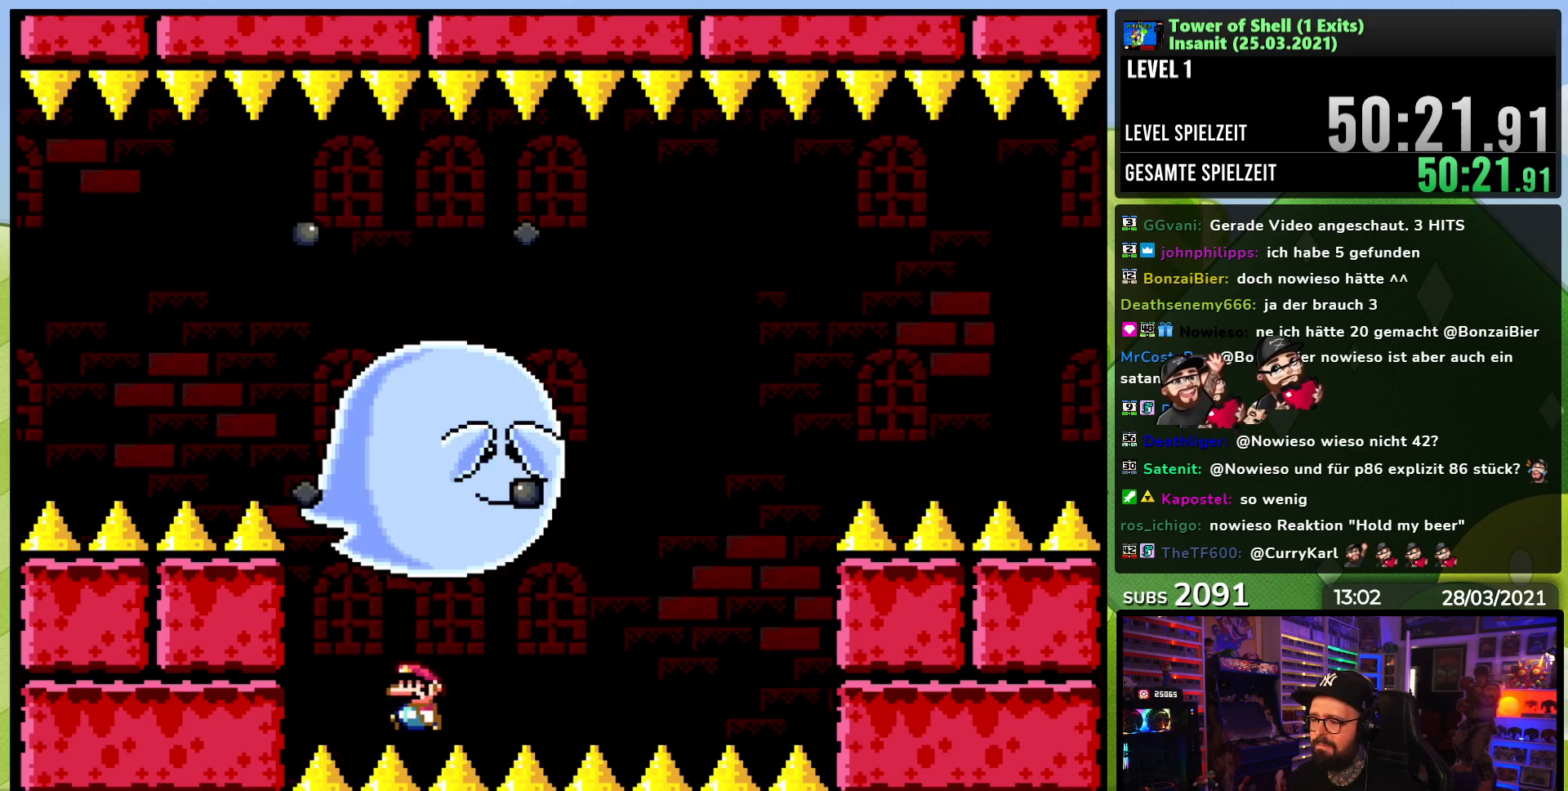
{"dt_ms": 500, "buttons": ["B", "Y"], "events": [[33, "DPAD_RIGHT", "down"], [50, "B", "down"], [183, "Y", "up"], [200, "DPAD_RIGHT", "up"], [267, "Y", "down"]]}
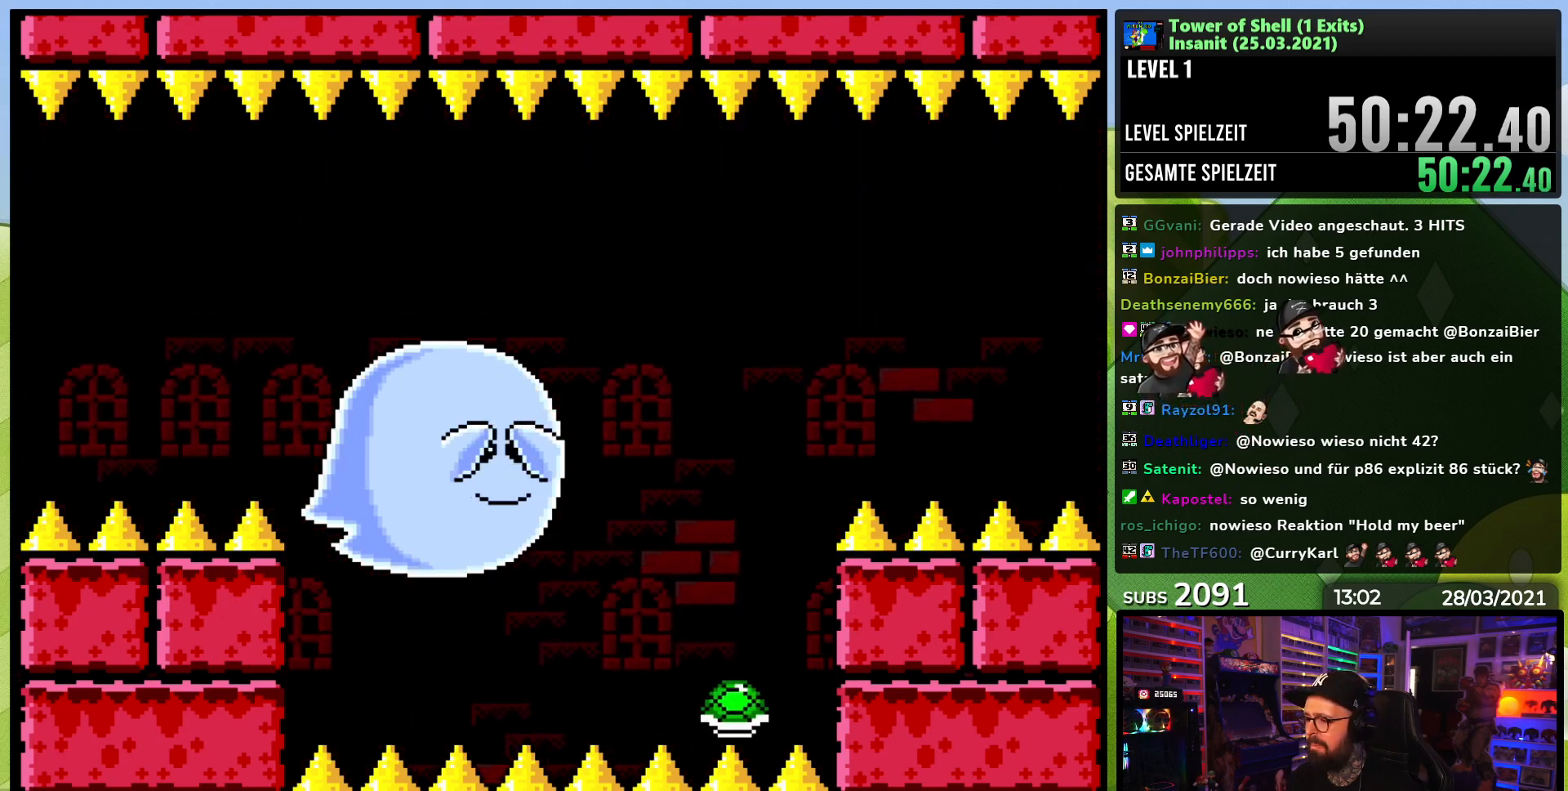
{"dt_ms": 1000, "buttons": ["B", "Y"], "events": [[67, "B", "up"], [100, "DPAD_LEFT", "down"], [217, "DPAD_LEFT", "up"], [233, "B", "down"], [367, "DPAD_LEFT", "down"], [450, "DPAD_UP", "down"], [467, "DPAD_LEFT", "up"], [483, "DPAD_RIGHT", "down"], [483, "DPAD_UP", "up"], [533, "Y", "up"], [583, "Y", "down"], [617, "DPAD_RIGHT", "up"]]}
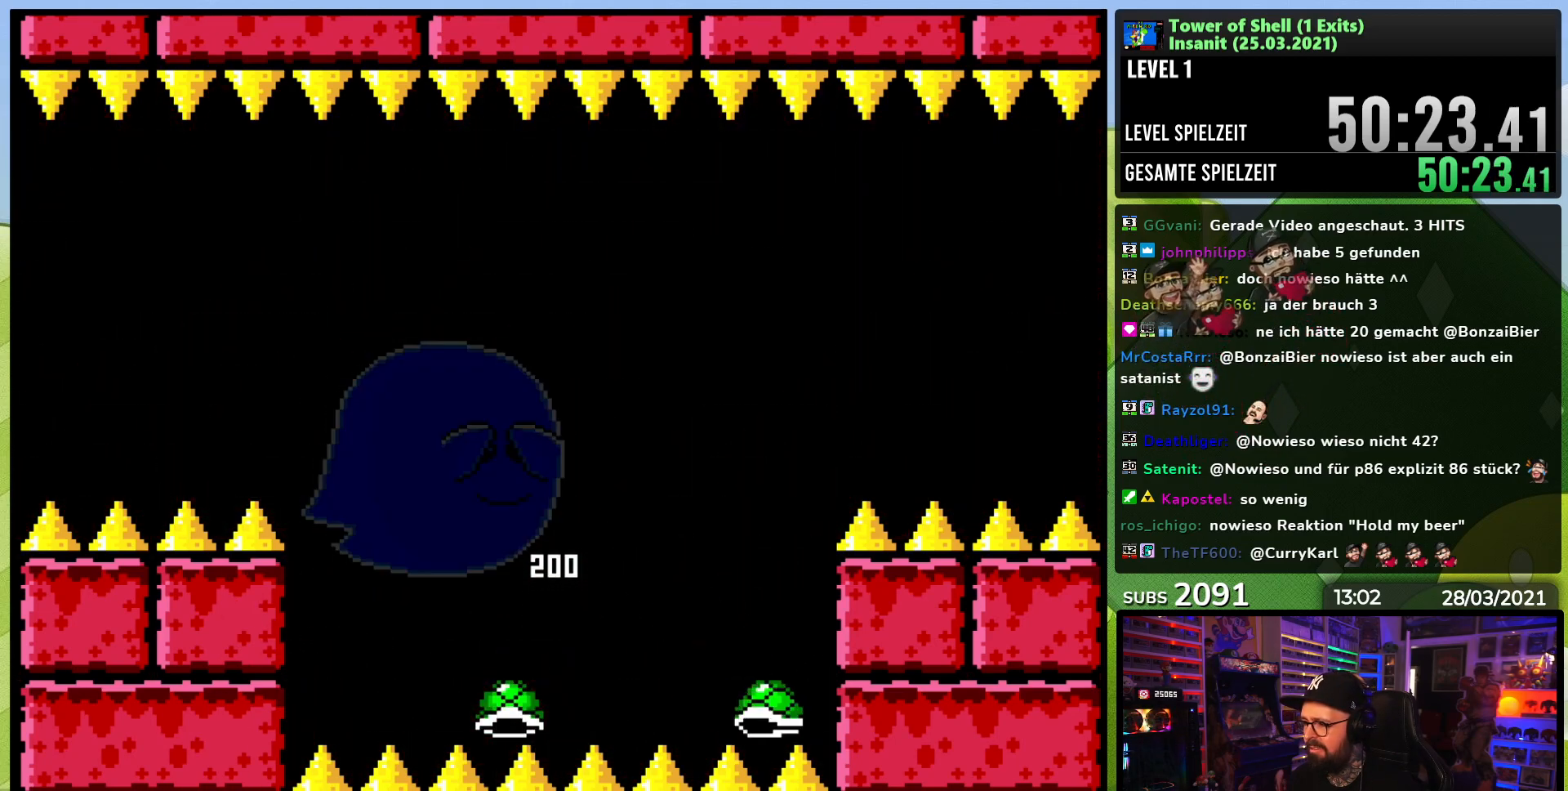
{"dt_ms": 500, "buttons": ["B", "Y", "DPAD_RIGHT"], "events": [[33, "DPAD_LEFT", "down"], [50, "B", "up"], [150, "B", "down"], [250, "DPAD_LEFT", "up"], [417, "DPAD_RIGHT", "down"]]}
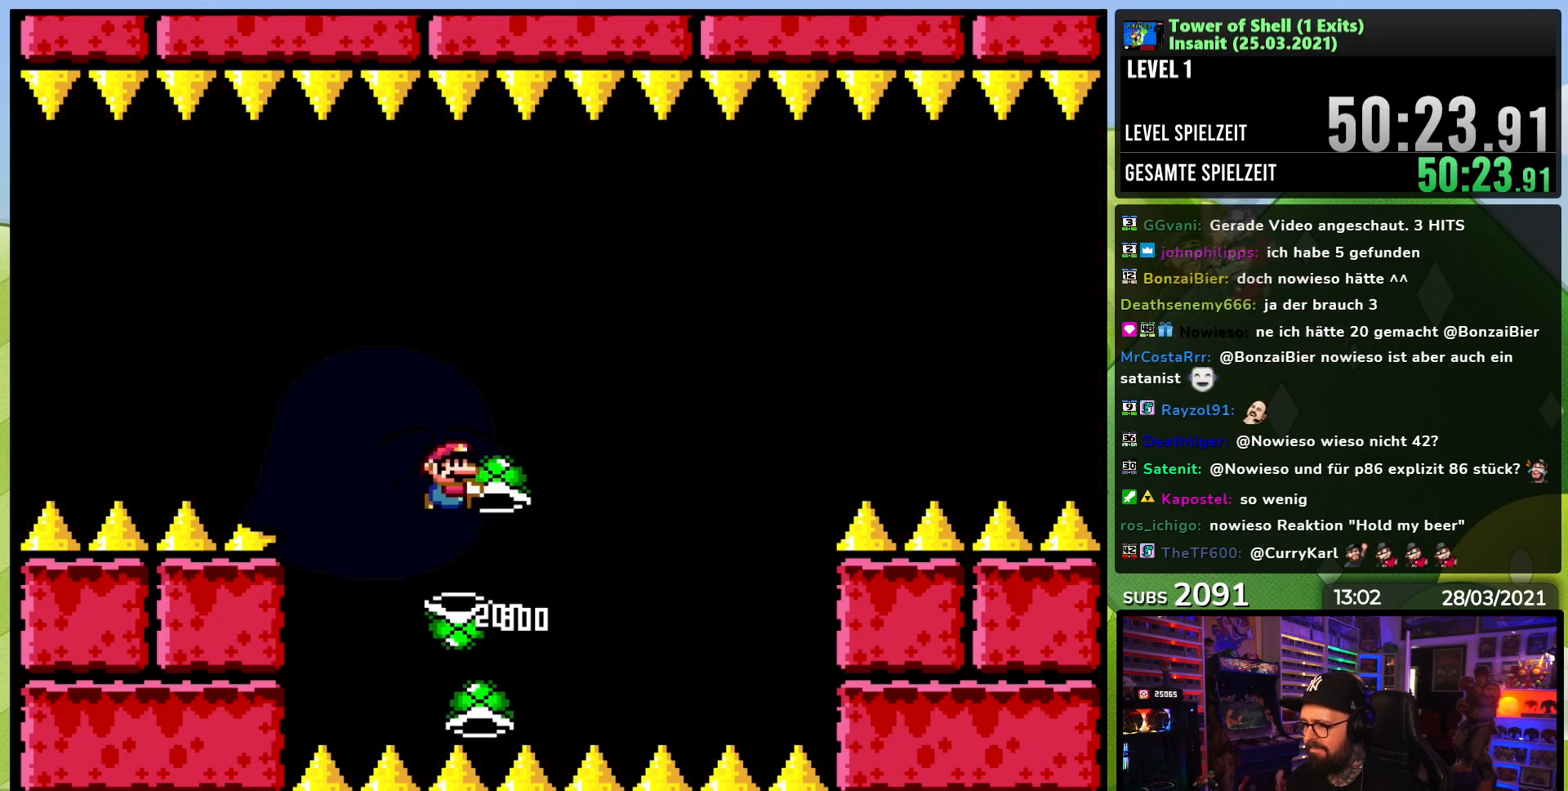
{"dt_ms": 500, "buttons": ["B", "Y"], "events": [[33, "DPAD_RIGHT", "up"], [33, "Y", "up"], [117, "Y", "down"]]}
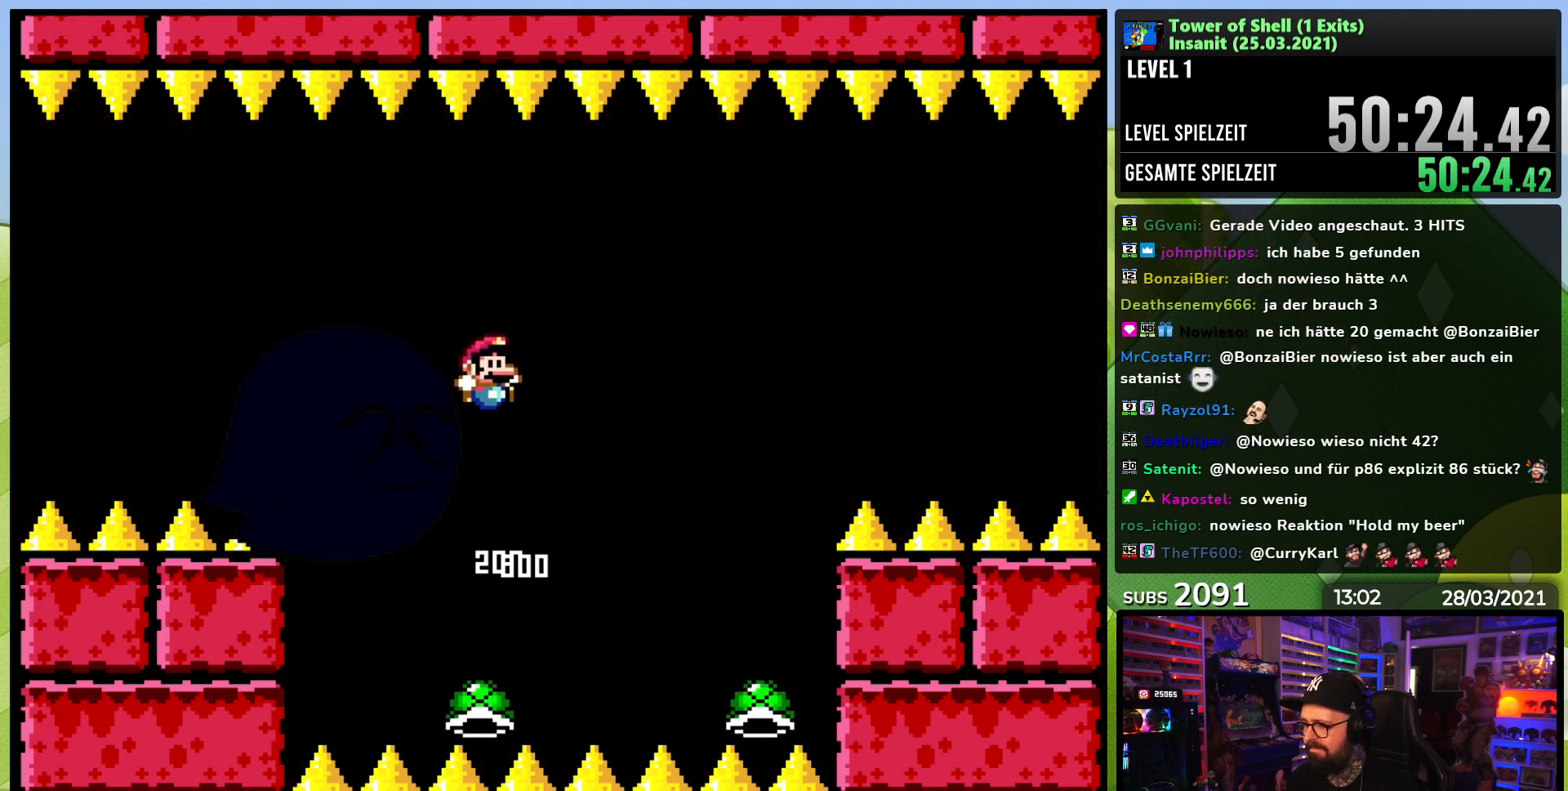
{"dt_ms": 500, "buttons": ["B", "DPAD_RIGHT"], "events": [[100, "DPAD_RIGHT", "down"], [217, "DPAD_LEFT", "down"], [217, "DPAD_RIGHT", "up"], [417, "DPAD_LEFT", "up"], [433, "DPAD_RIGHT", "down"], [483, "Y", "up"]]}
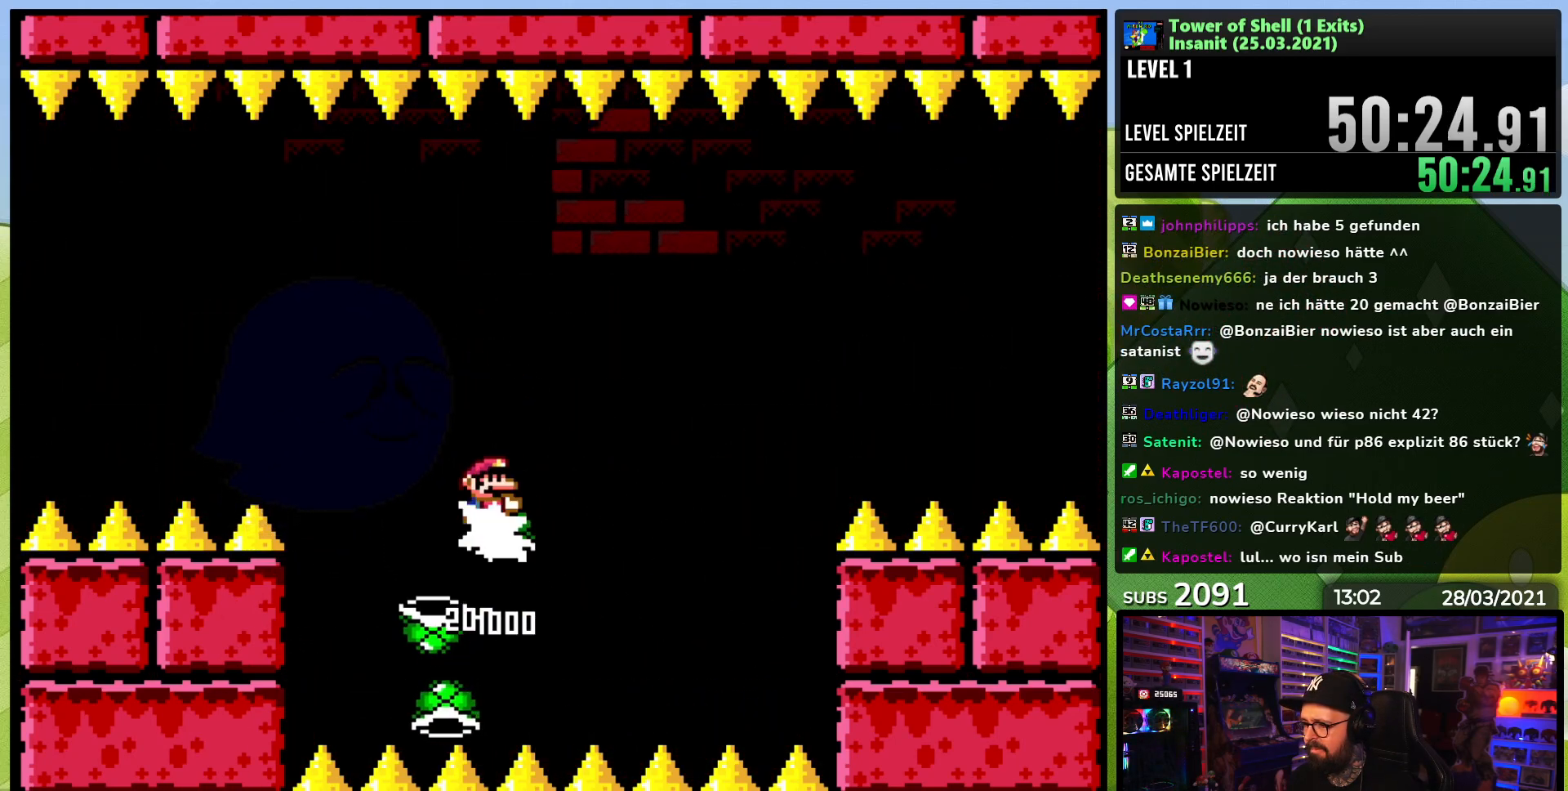
{"dt_ms": 500, "buttons": ["B", "Y"], "events": [[33, "Y", "down"], [67, "DPAD_RIGHT", "up"], [383, "DPAD_LEFT", "down"], [483, "DPAD_LEFT", "up"]]}
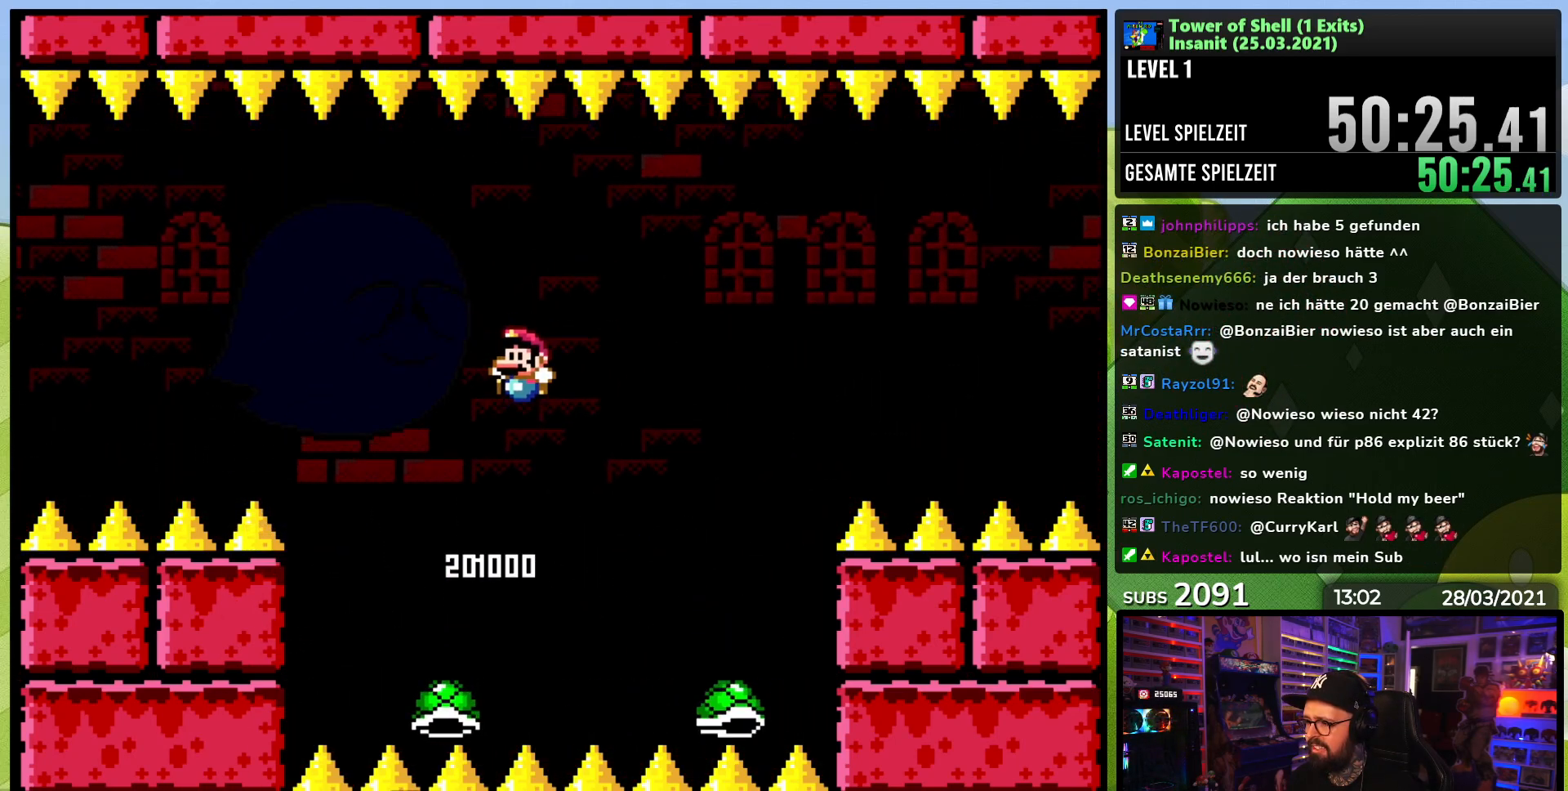
{"dt_ms": 500, "buttons": ["B", "Y", "DPAD_RIGHT"], "events": [[283, "DPAD_LEFT", "down"], [400, "DPAD_LEFT", "up"], [417, "DPAD_RIGHT", "down"]]}
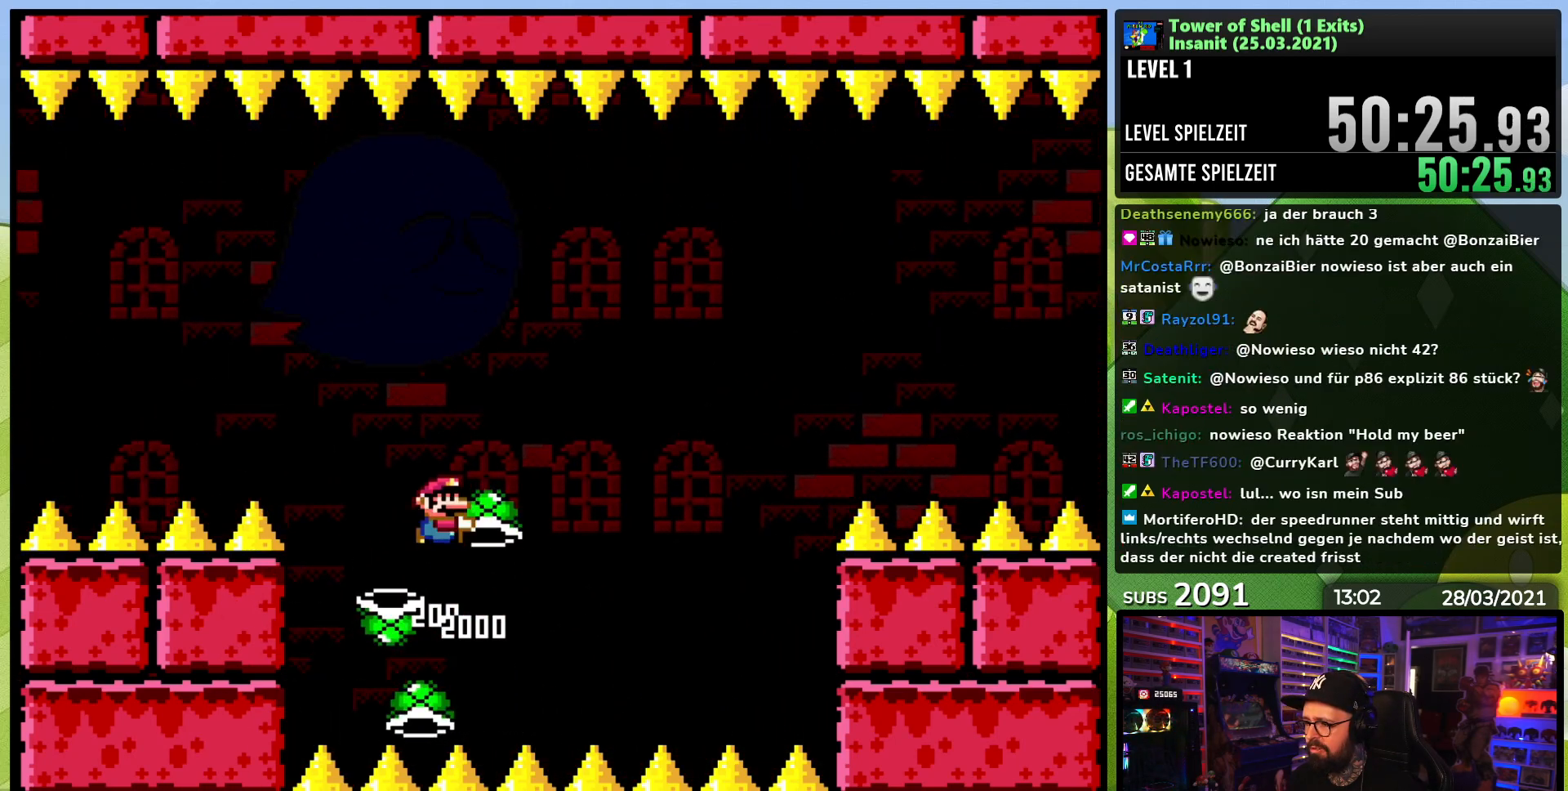
{"dt_ms": 500, "buttons": ["B", "Y"], "events": [[33, "Y", "up"], [100, "Y", "down"], [117, "DPAD_RIGHT", "up"]]}
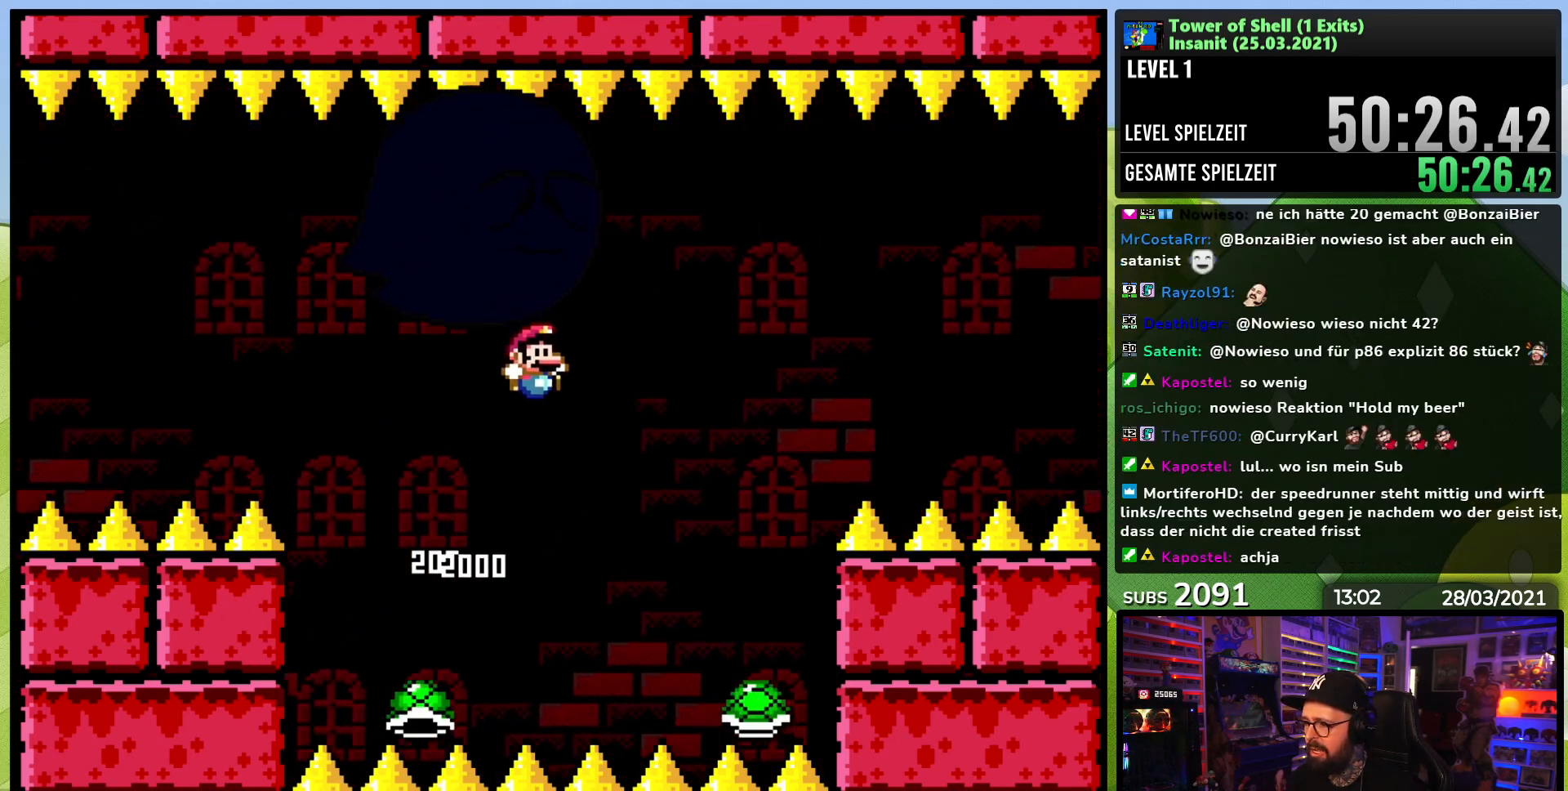
{"dt_ms": 500, "buttons": ["B", "DPAD_RIGHT"], "events": [[33, "DPAD_LEFT", "down"], [167, "DPAD_LEFT", "up"], [217, "DPAD_LEFT", "down"], [417, "DPAD_LEFT", "up"], [433, "DPAD_RIGHT", "down"], [483, "Y", "up"]]}
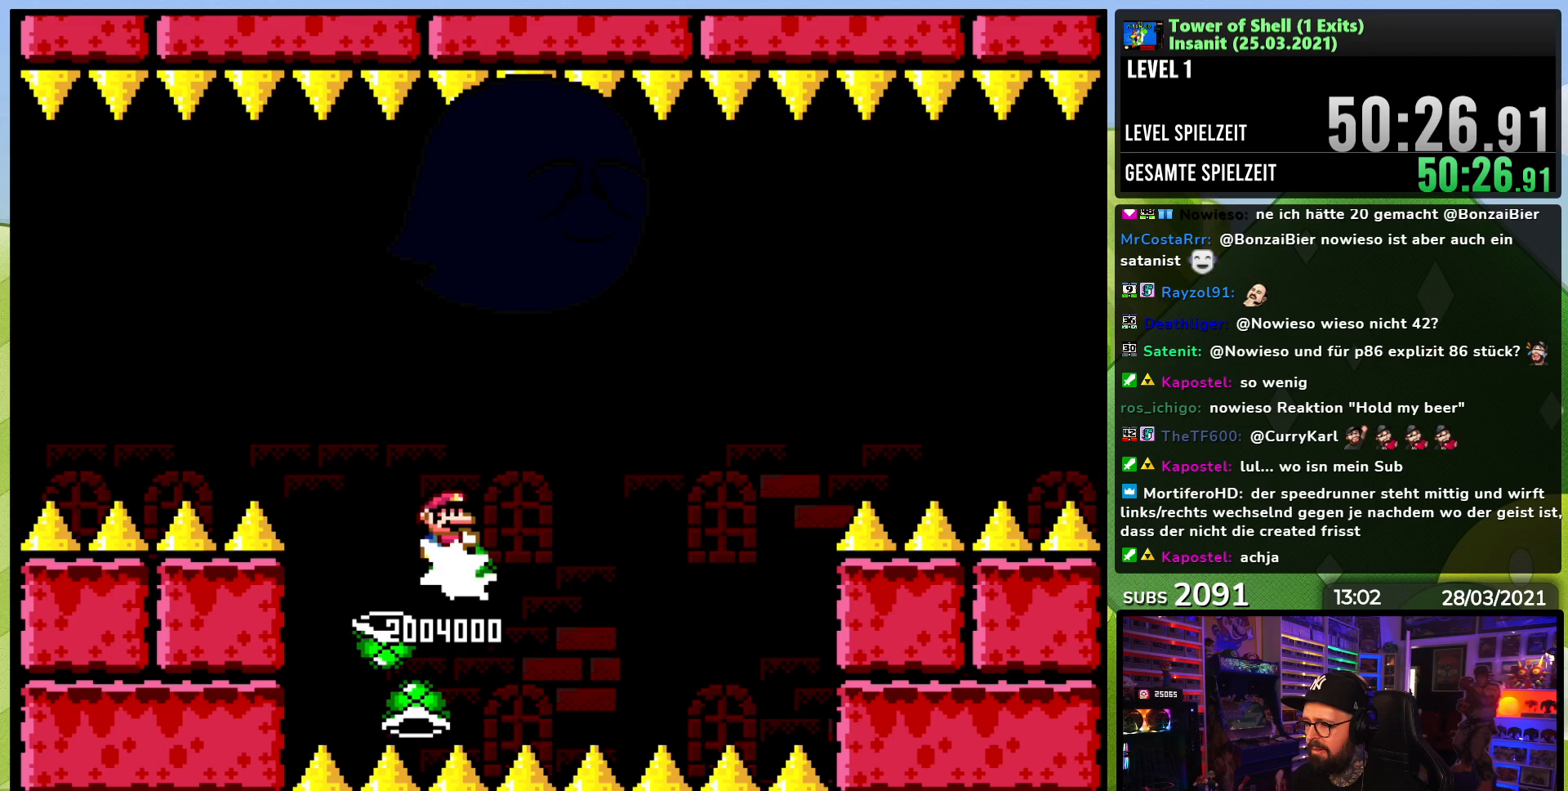
{"dt_ms": 500, "buttons": ["B", "Y"], "events": [[50, "Y", "down"], [83, "DPAD_RIGHT", "up"], [367, "DPAD_RIGHT", "down"], [483, "DPAD_RIGHT", "up"]]}
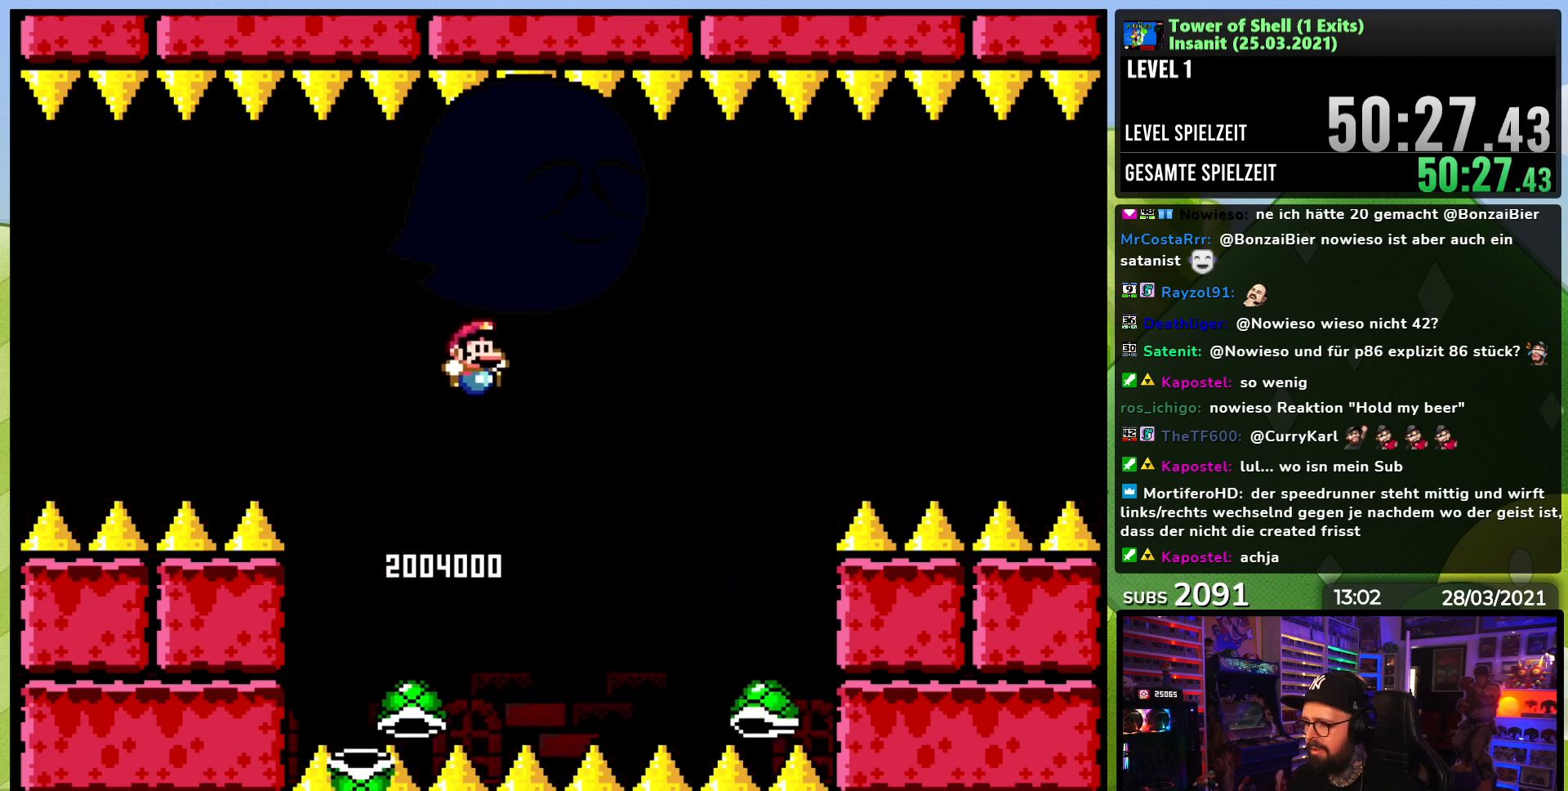
{"dt_ms": 500, "buttons": ["B", "Y", "DPAD_RIGHT"], "events": [[100, "DPAD_LEFT", "down"], [183, "DPAD_LEFT", "up"], [283, "DPAD_LEFT", "down"], [400, "DPAD_LEFT", "up"], [450, "DPAD_RIGHT", "down"]]}
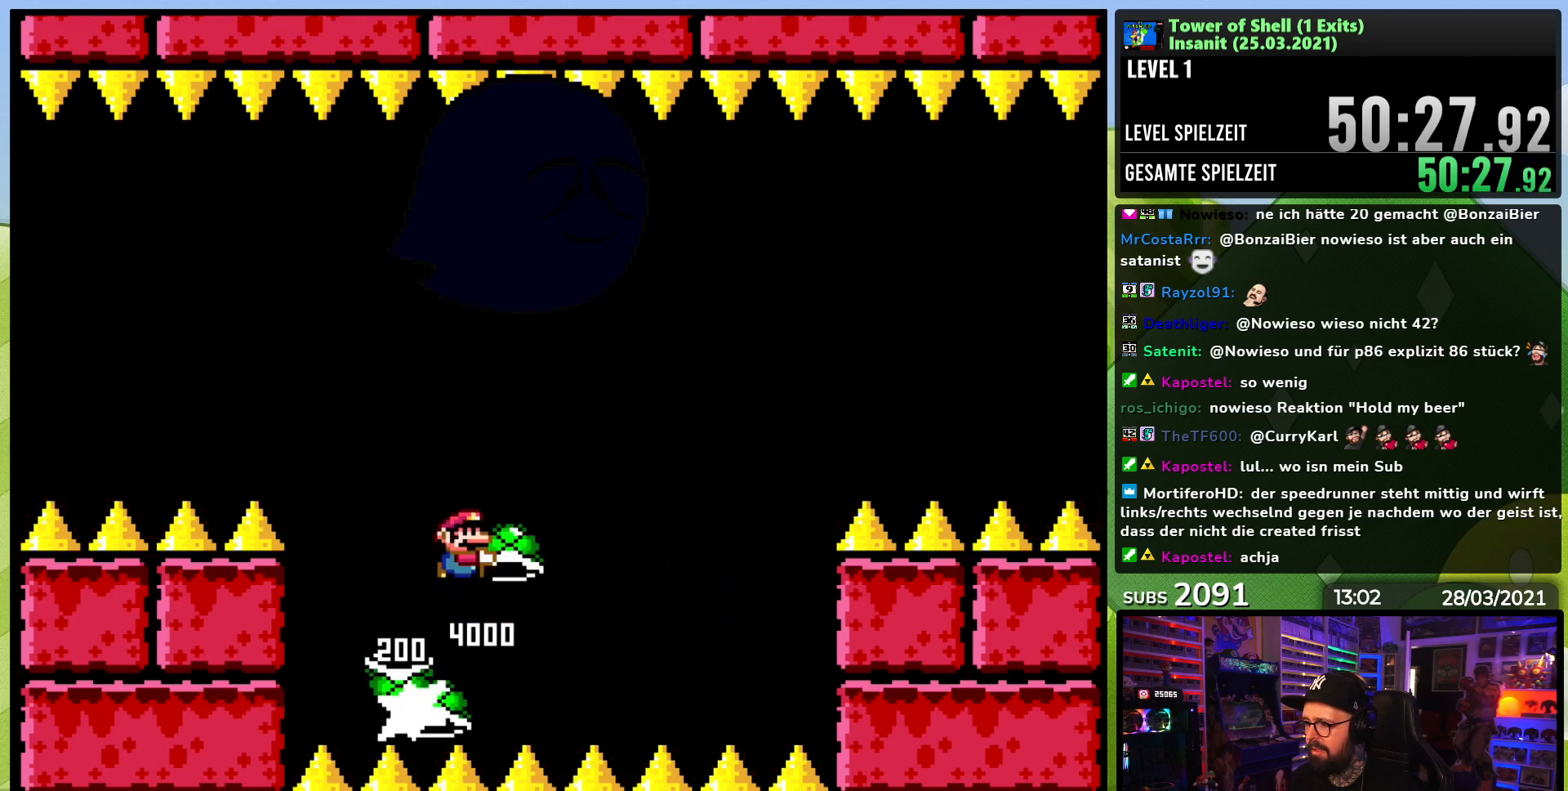
{"dt_ms": 500, "buttons": ["B", "Y"], "events": [[17, "Y", "up"], [67, "DPAD_RIGHT", "up"], [83, "Y", "down"], [183, "DPAD_LEFT", "down"], [300, "DPAD_LEFT", "up"]]}
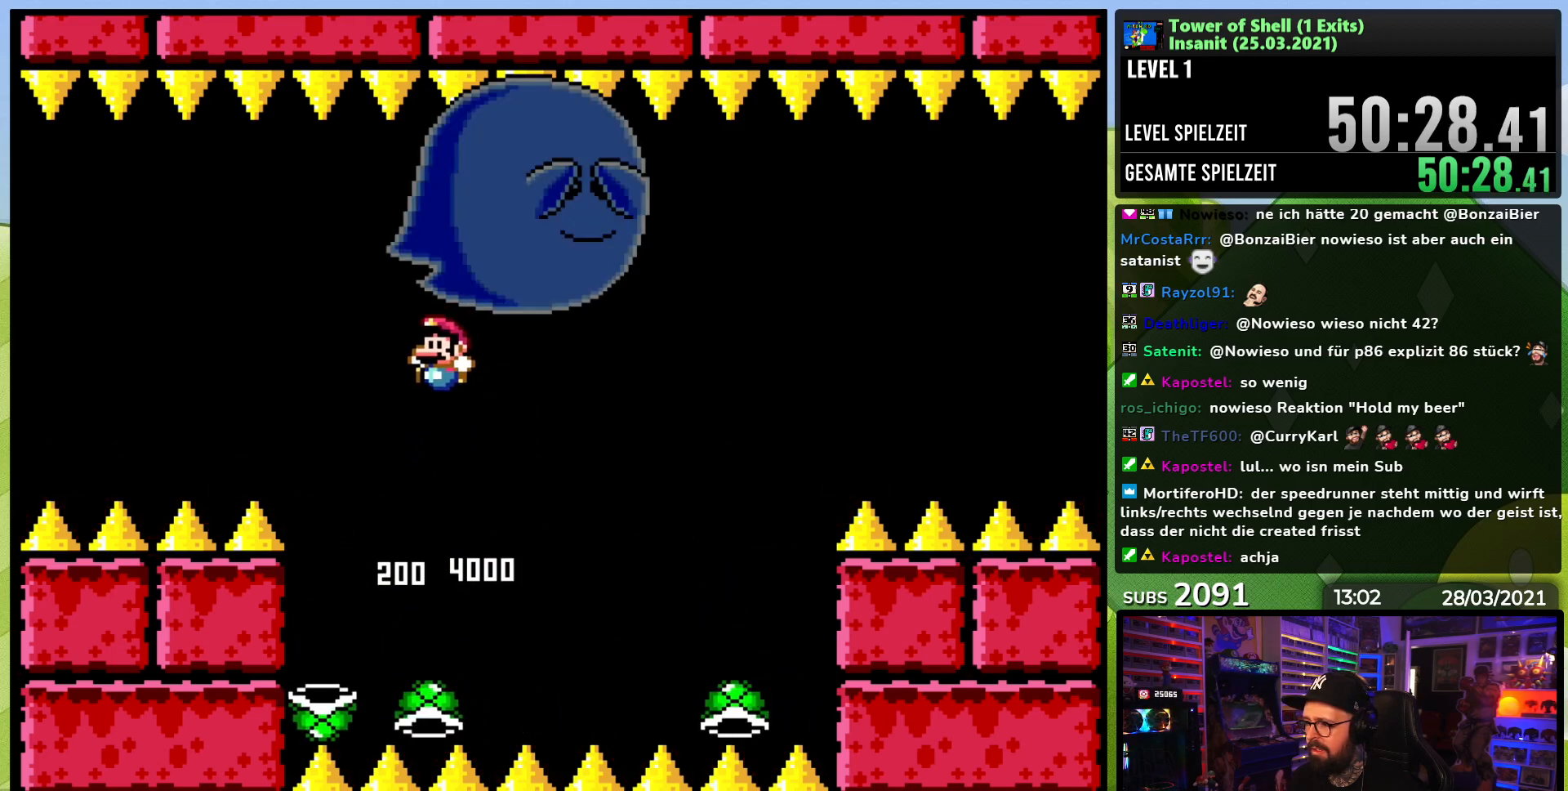
{"dt_ms": 500, "buttons": ["B", "Y", "DPAD_RIGHT"], "events": [[17, "DPAD_RIGHT", "down"], [150, "DPAD_RIGHT", "up"], [233, "DPAD_LEFT", "down"], [383, "DPAD_LEFT", "up"], [467, "DPAD_RIGHT", "down"]]}
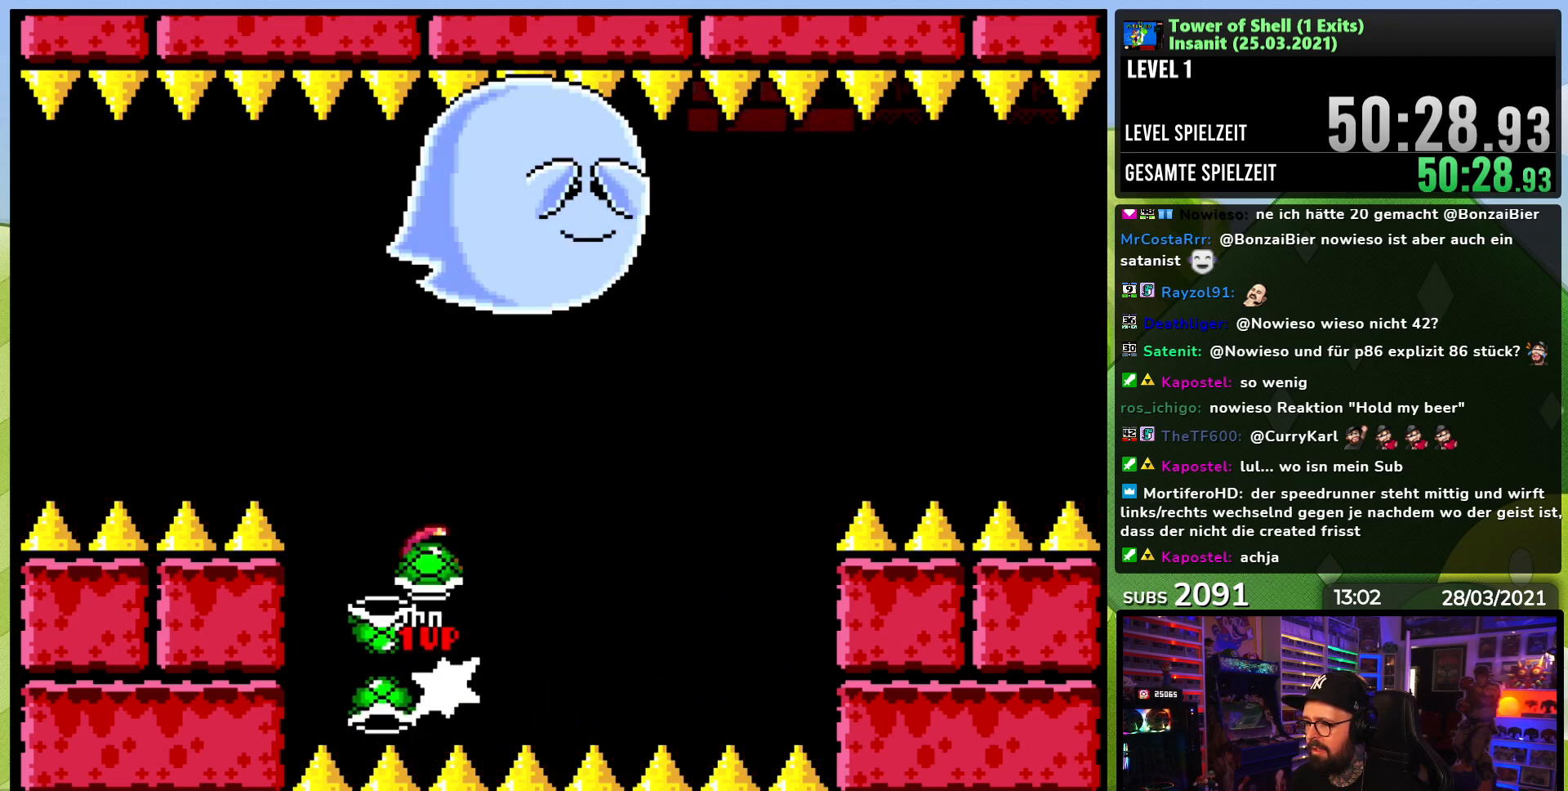
{"dt_ms": 500, "buttons": ["B", "Y", "DPAD_RIGHT"], "events": [[67, "Y", "up"], [117, "DPAD_RIGHT", "up"], [117, "Y", "down"], [300, "DPAD_LEFT", "down"], [383, "DPAD_LEFT", "up"], [500, "DPAD_RIGHT", "down"]]}
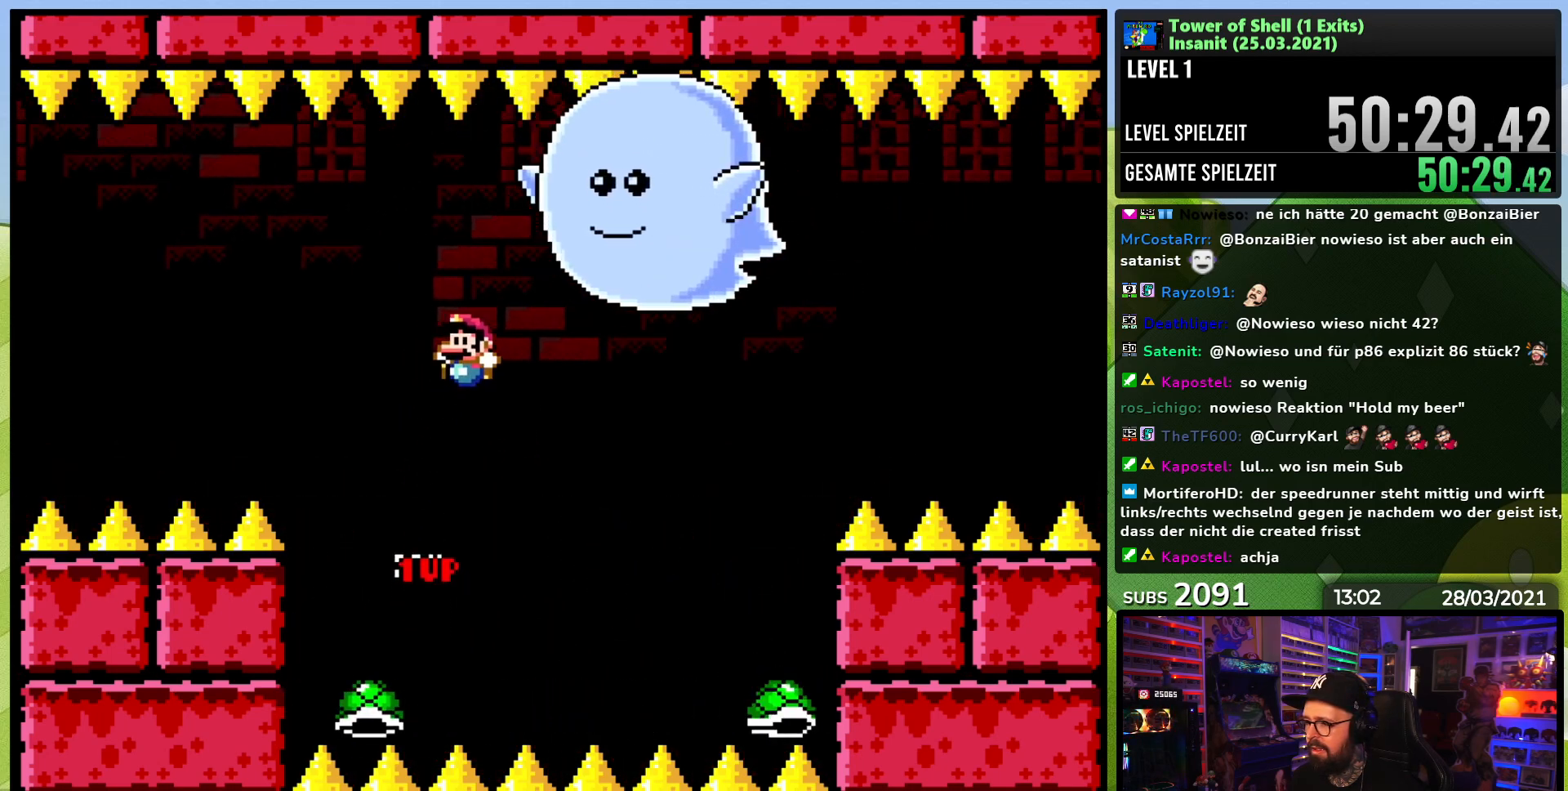
{"dt_ms": 500, "buttons": ["B", "Y", "DPAD_RIGHT"], "events": [[150, "DPAD_RIGHT", "up"], [233, "DPAD_LEFT", "down"], [450, "DPAD_DOWN", "down"], [467, "DPAD_DOWN", "up"], [467, "DPAD_UP", "down"], [483, "DPAD_LEFT", "up"], [483, "DPAD_RIGHT", "down"], [483, "DPAD_UP", "up"]]}